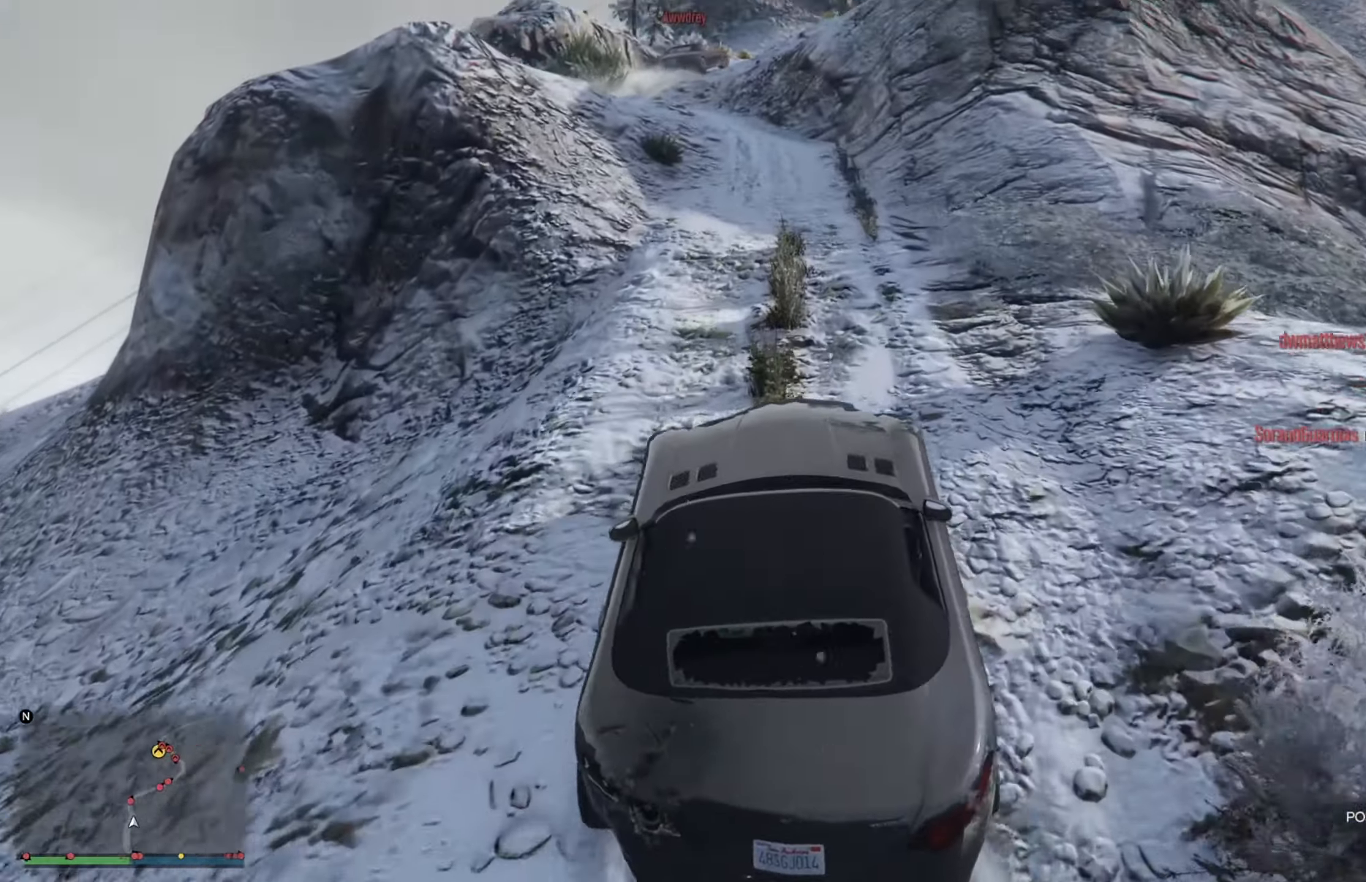
Gameplay with a controller (Xbox layout); each line is a JSON object with the inputs held at the frame after it. "events" lists button and stick changes between this image and that frame as [ms after this image, input, new state], when the widget could be followed in between.
{"buttons": ["R2"], "left_stick": "right", "right_stick": "center", "events": [[33, "left_stick", "center"], [250, "left_stick", "left"], [500, "left_stick", "right"]]}
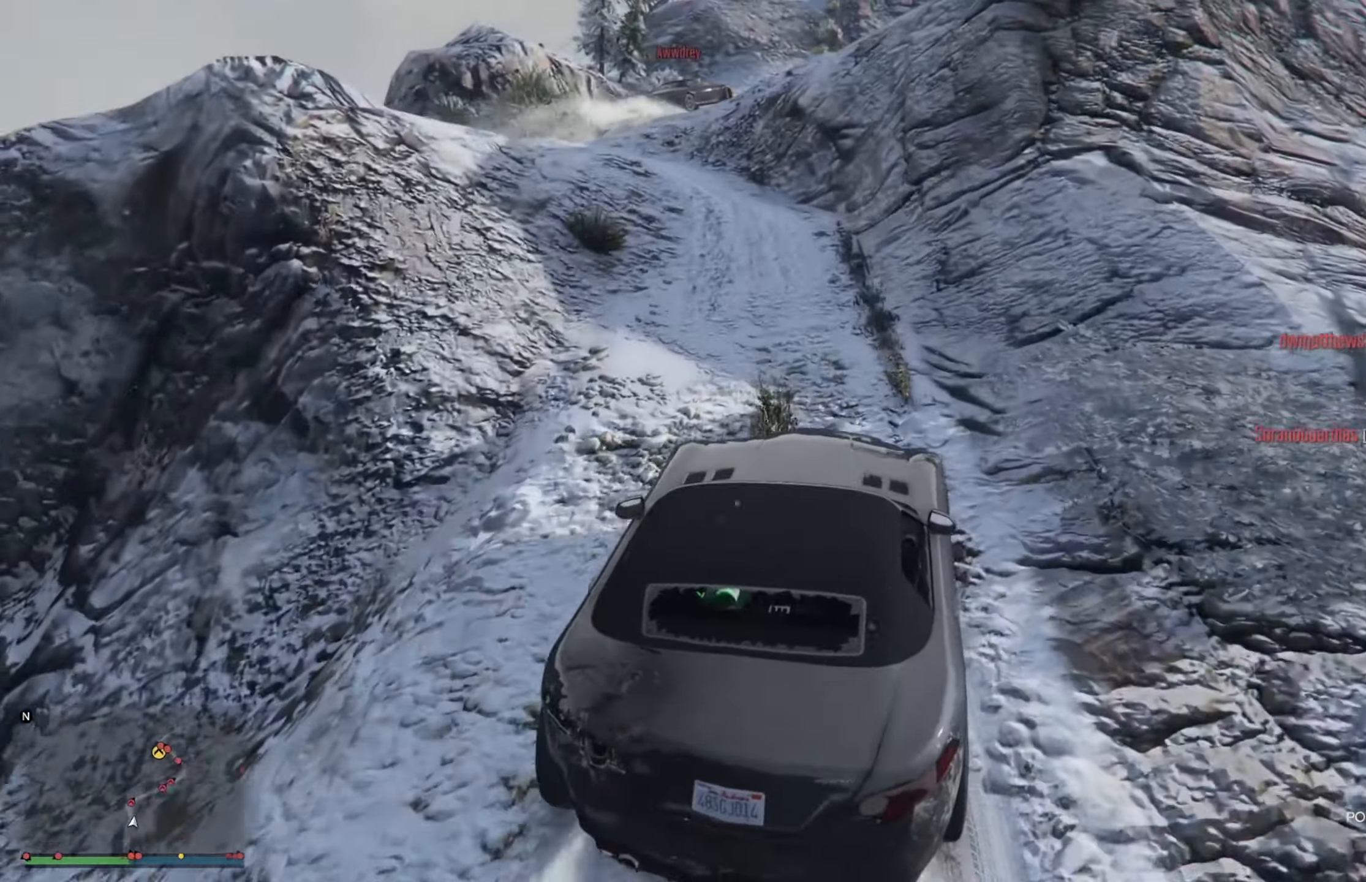
{"buttons": ["R2"], "left_stick": "left", "right_stick": "center", "events": [[17, "left_stick", "center"], [200, "left_stick", "left"]]}
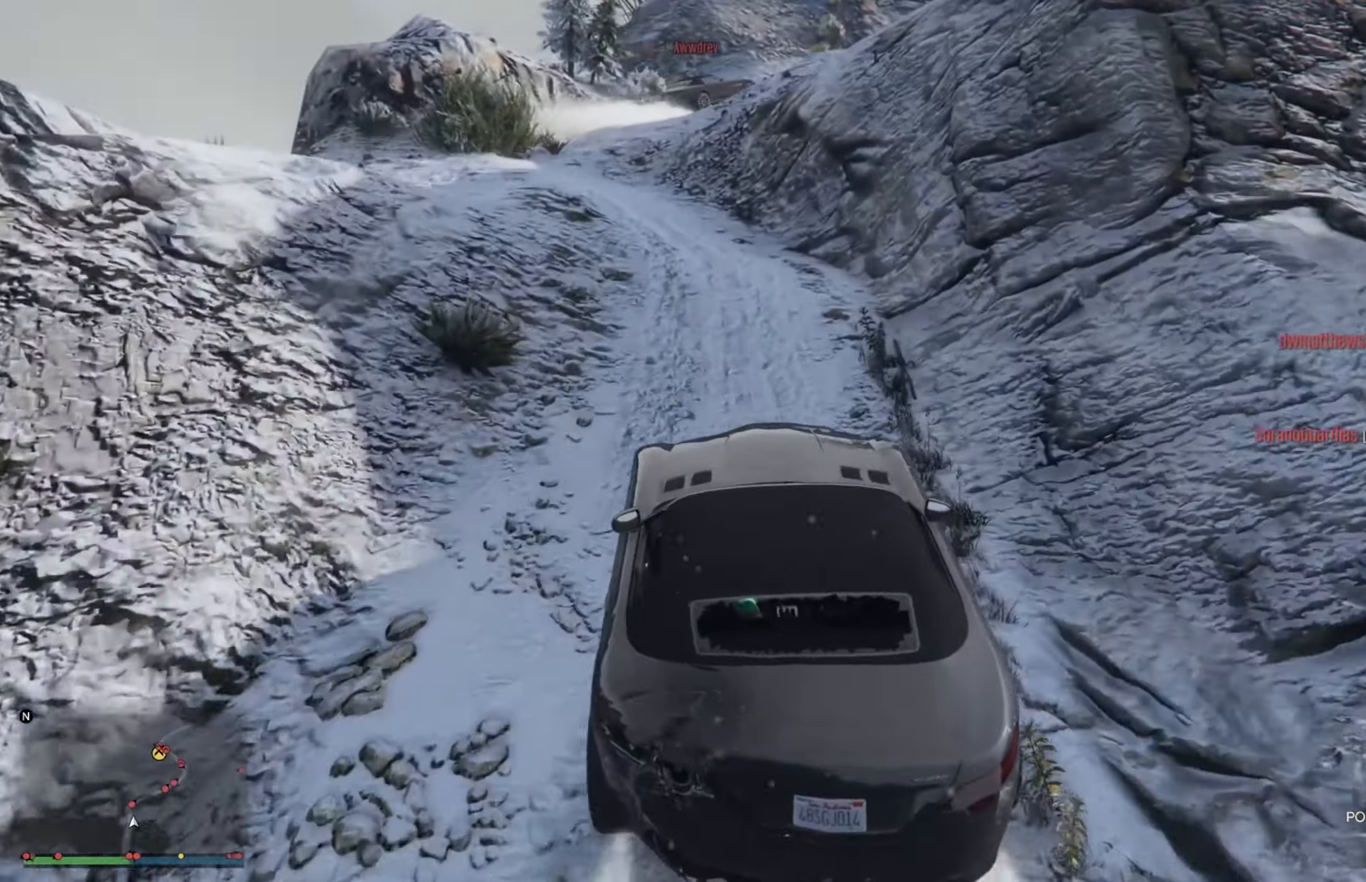
{"buttons": ["R2"], "left_stick": "left", "right_stick": "center", "events": [[183, "left_stick", "center"], [383, "left_stick", "left"]]}
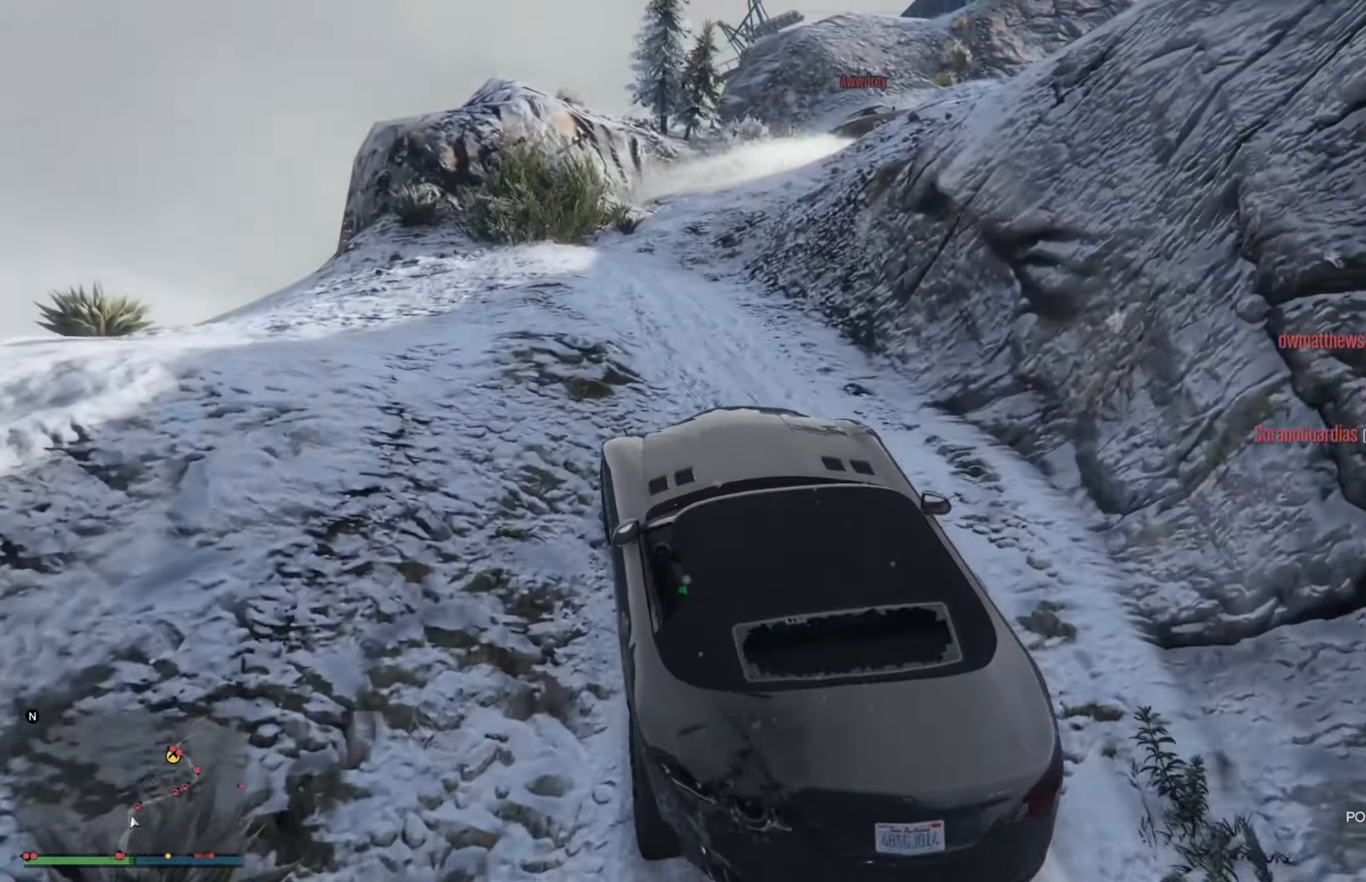
{"buttons": ["R2"], "left_stick": "right", "right_stick": "center", "events": [[250, "left_stick", "center"], [350, "left_stick", "right"]]}
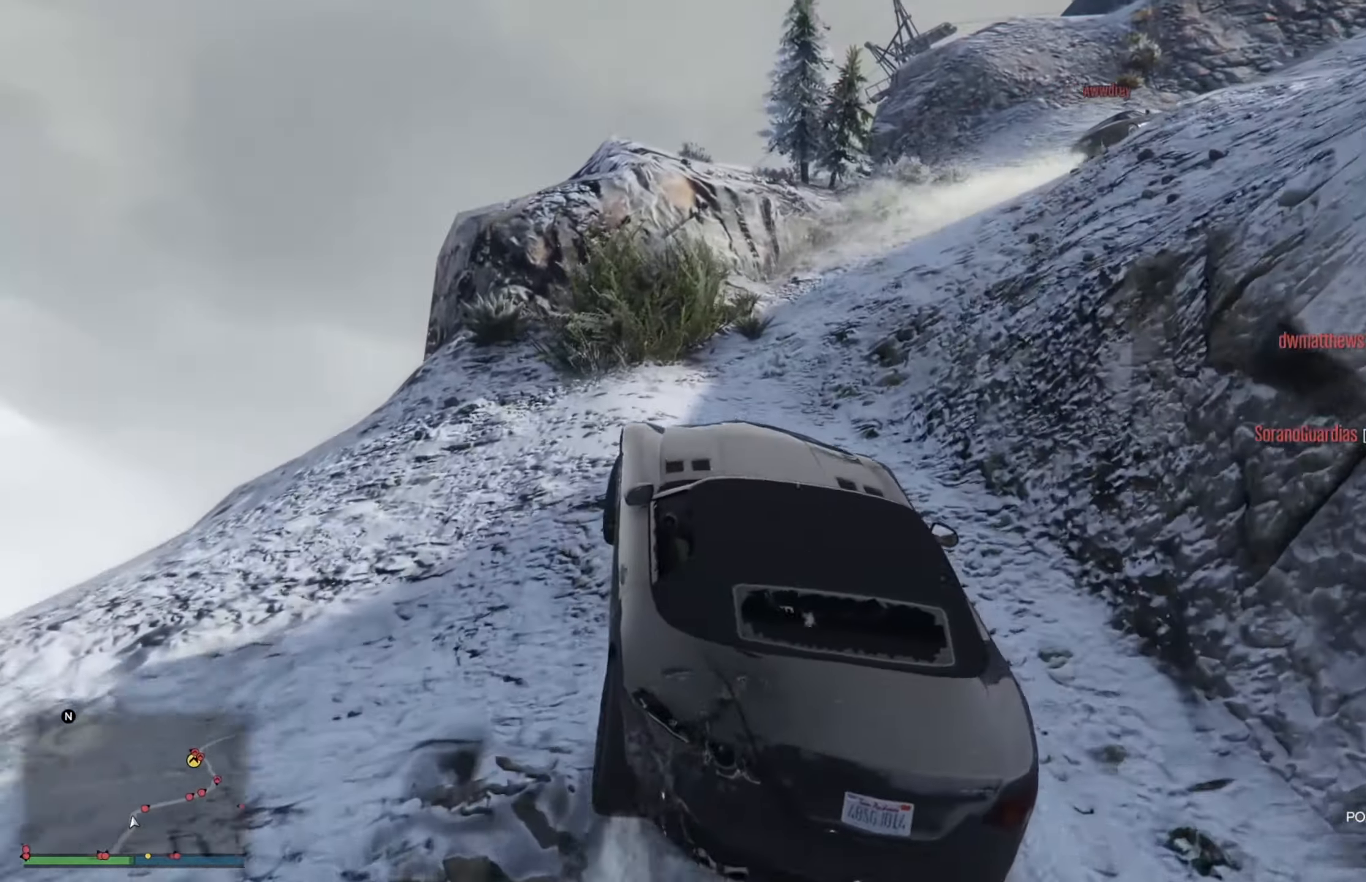
{"buttons": ["R2"], "left_stick": "right", "right_stick": "center", "events": [[200, "left_stick", "center"], [367, "left_stick", "right"]]}
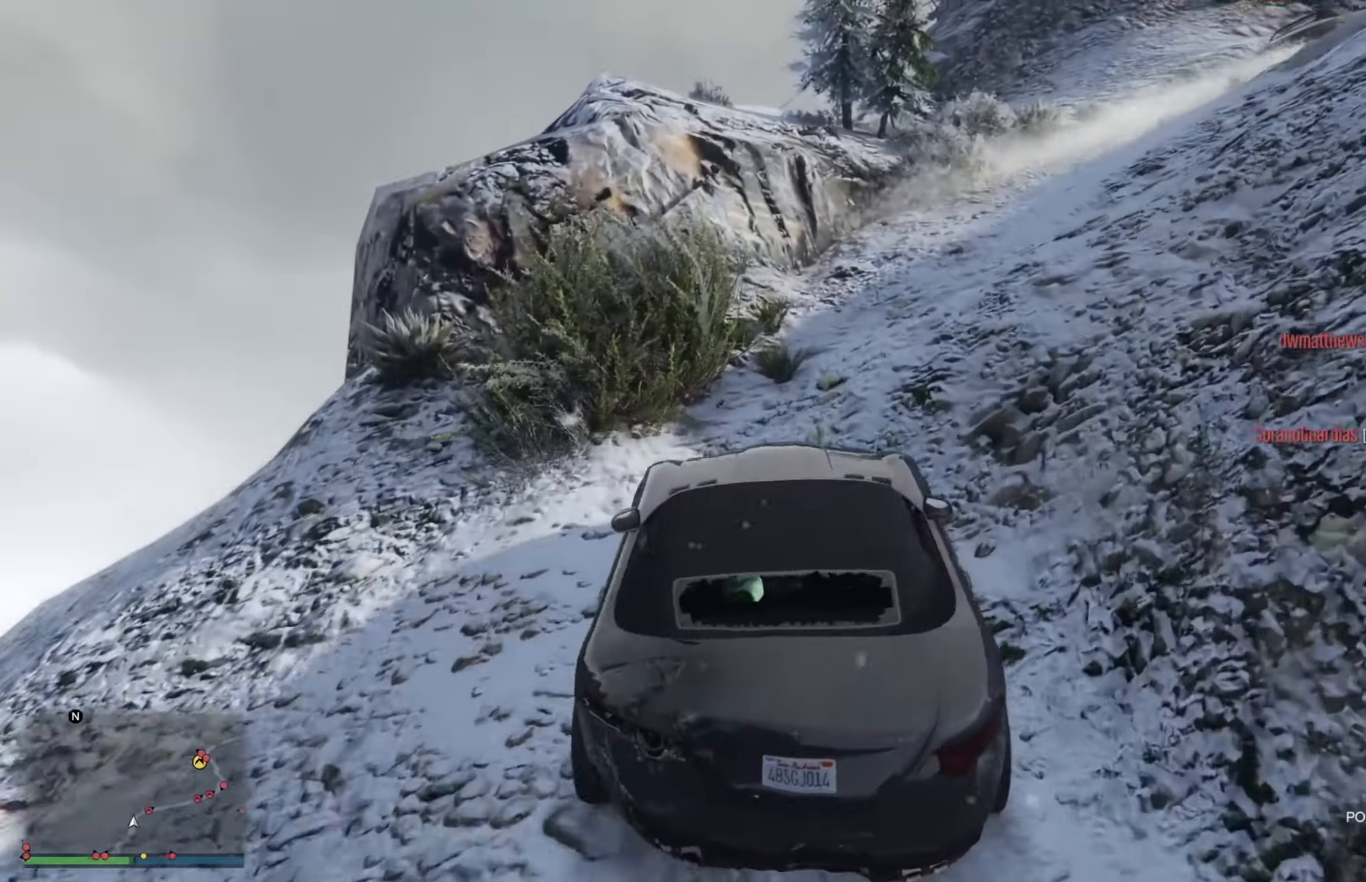
{"buttons": ["R2"], "left_stick": "down-right", "right_stick": "center", "events": [[33, "left_stick", "down-right"], [217, "R2", "up"], [417, "R2", "down"]]}
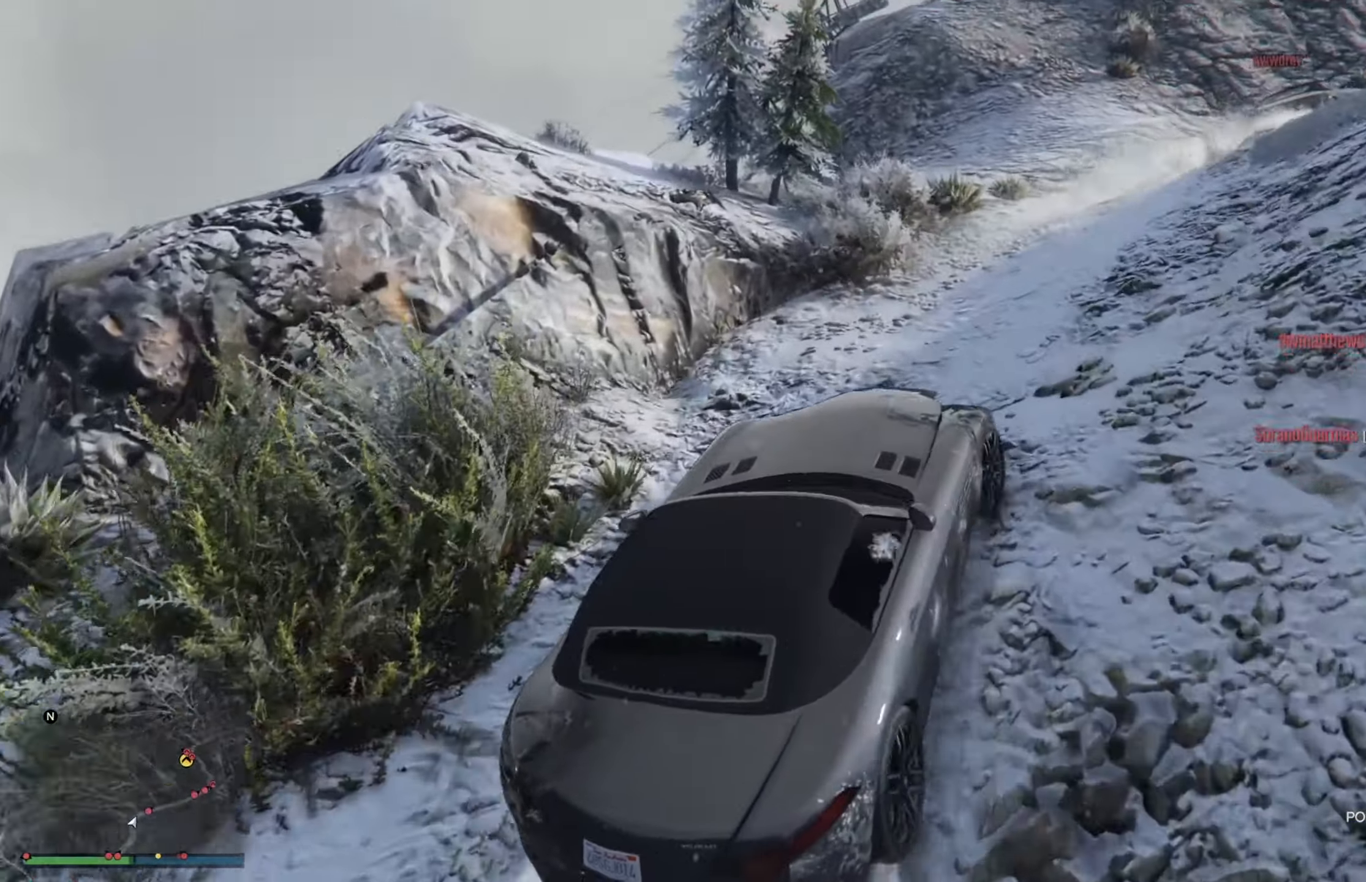
{"buttons": ["R2"], "left_stick": "right", "right_stick": "center", "events": [[50, "left_stick", "right"]]}
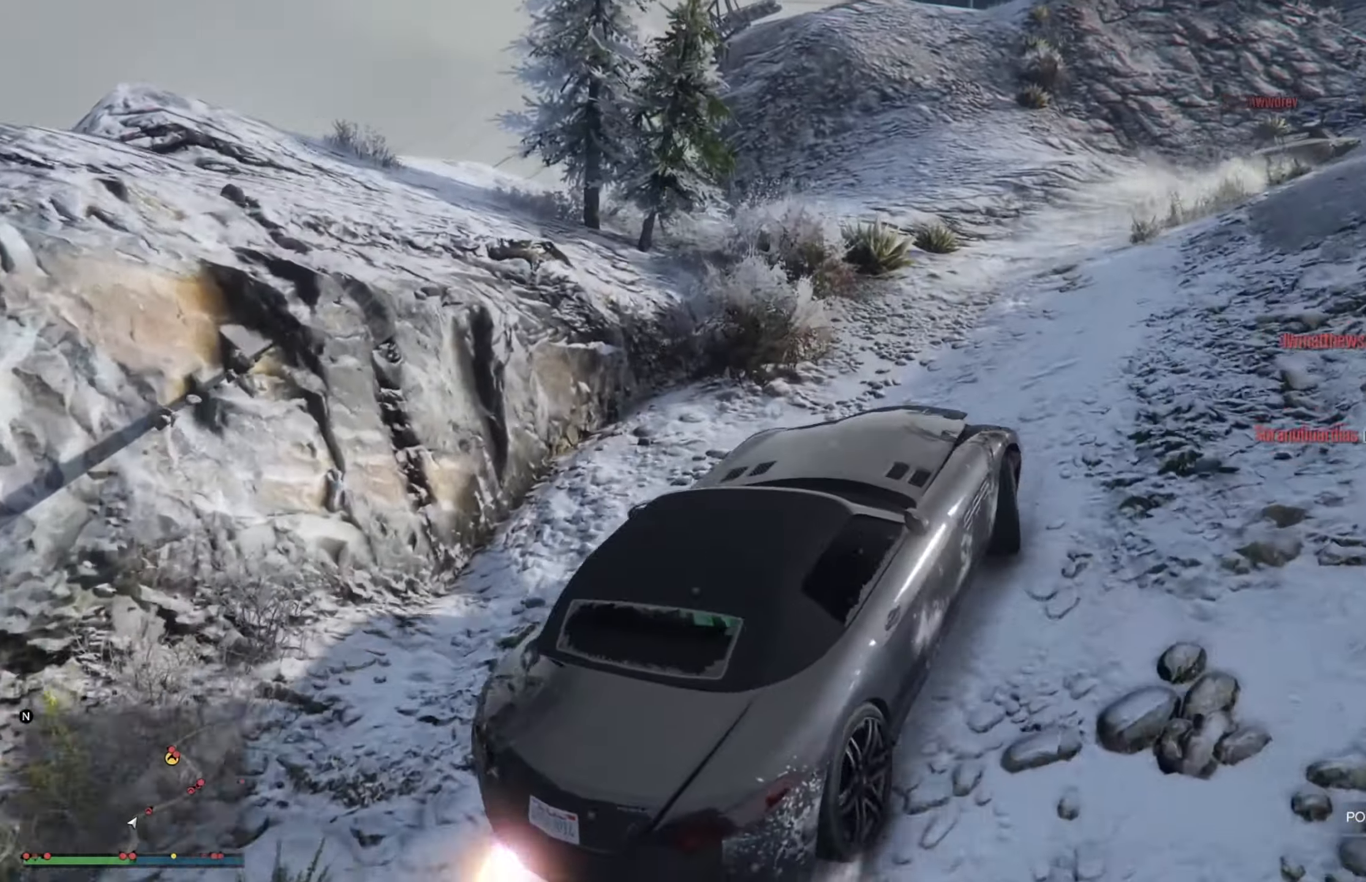
{"buttons": ["R2"], "left_stick": "center", "right_stick": "center", "events": [[33, "left_stick", "center"], [250, "left_stick", "down-right"], [417, "left_stick", "center"]]}
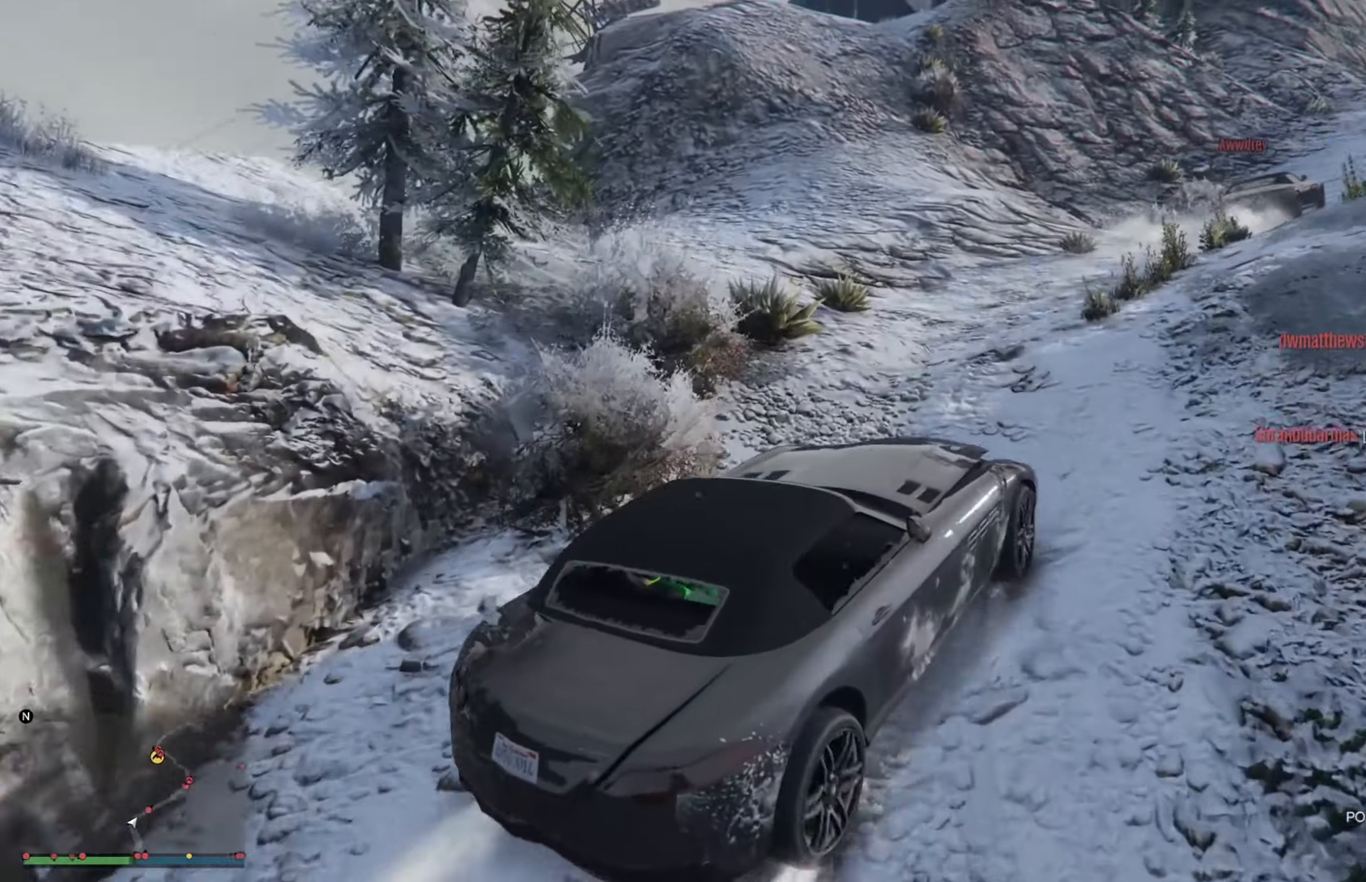
{"buttons": ["R2"], "left_stick": "up-left", "right_stick": "center", "events": [[234, "left_stick", "up-left"]]}
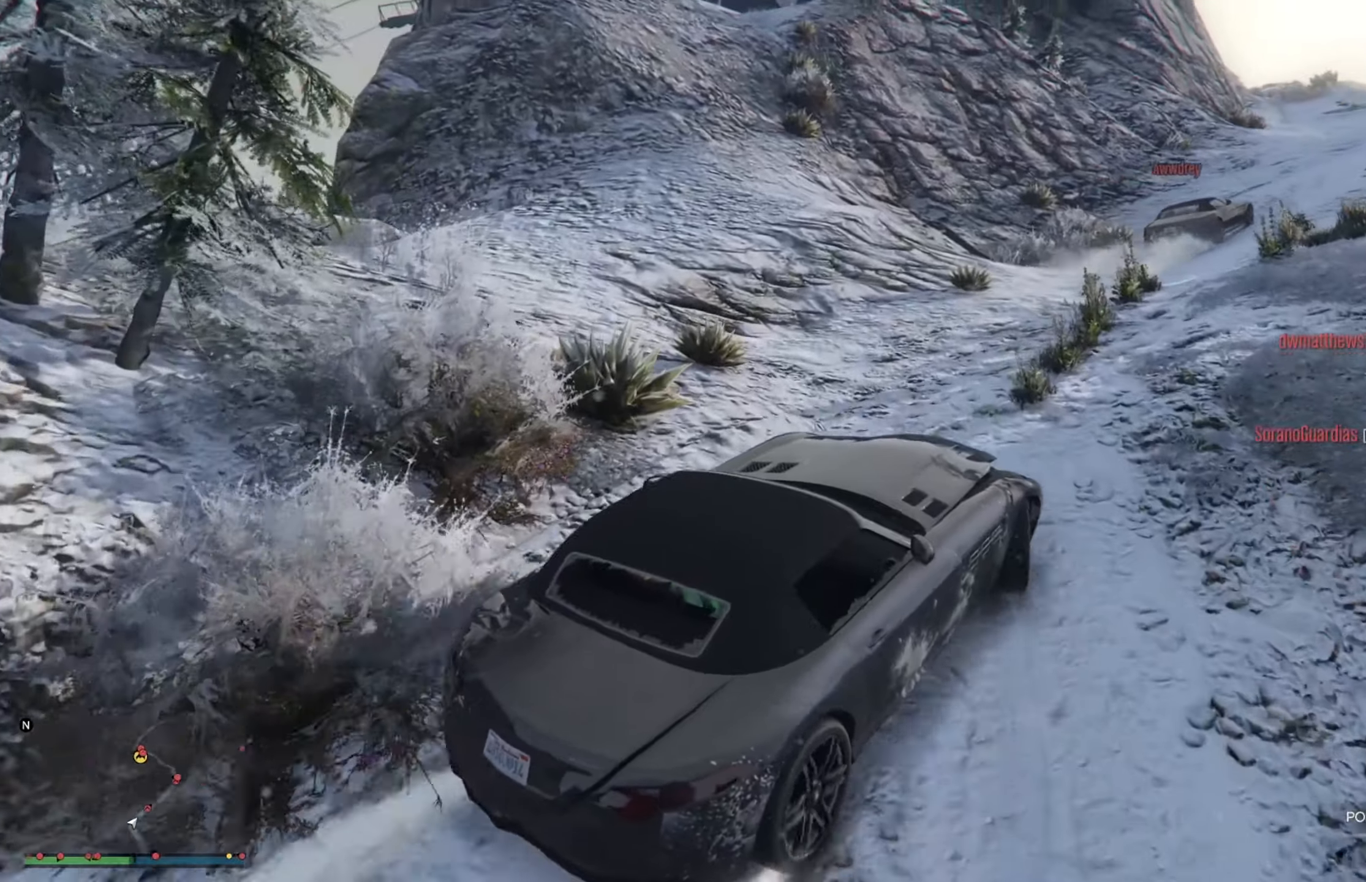
{"buttons": ["R2"], "left_stick": "right", "right_stick": "center", "events": [[284, "left_stick", "right"]]}
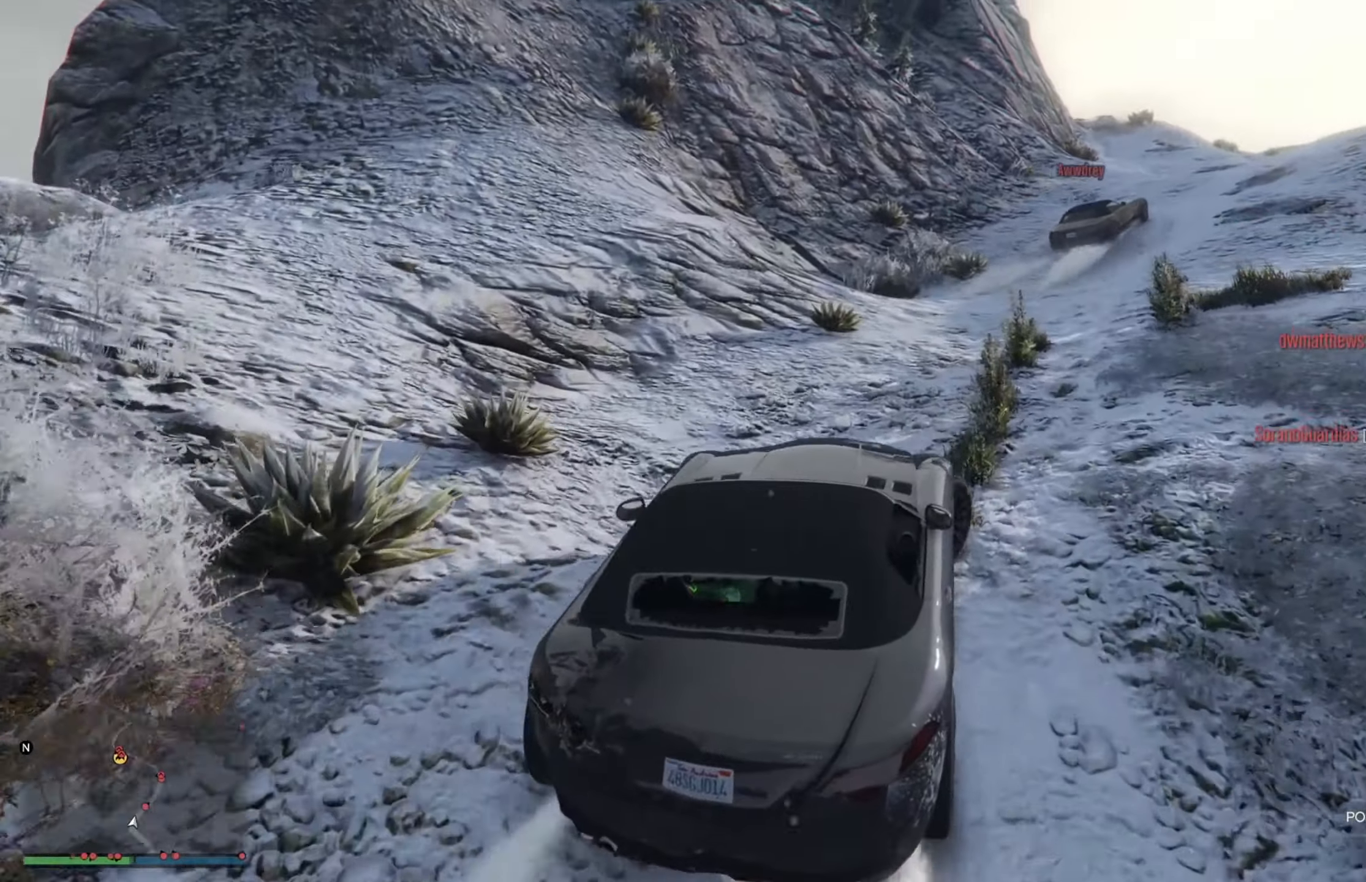
{"buttons": ["R2"], "left_stick": "left", "right_stick": "center", "events": [[250, "left_stick", "center"], [400, "left_stick", "left"]]}
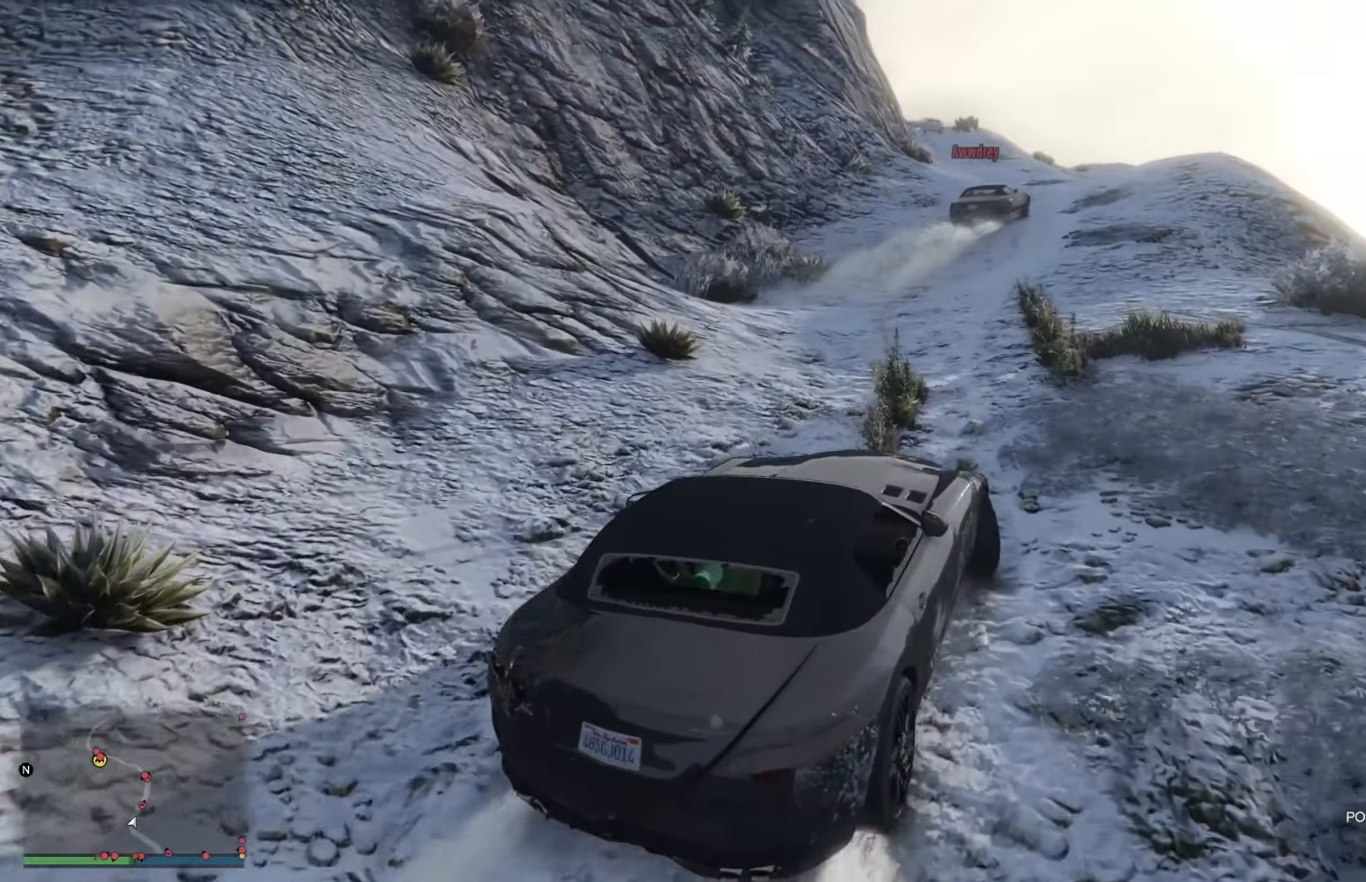
{"buttons": ["R2"], "left_stick": "up-left", "right_stick": "center", "events": [[50, "left_stick", "up-left"]]}
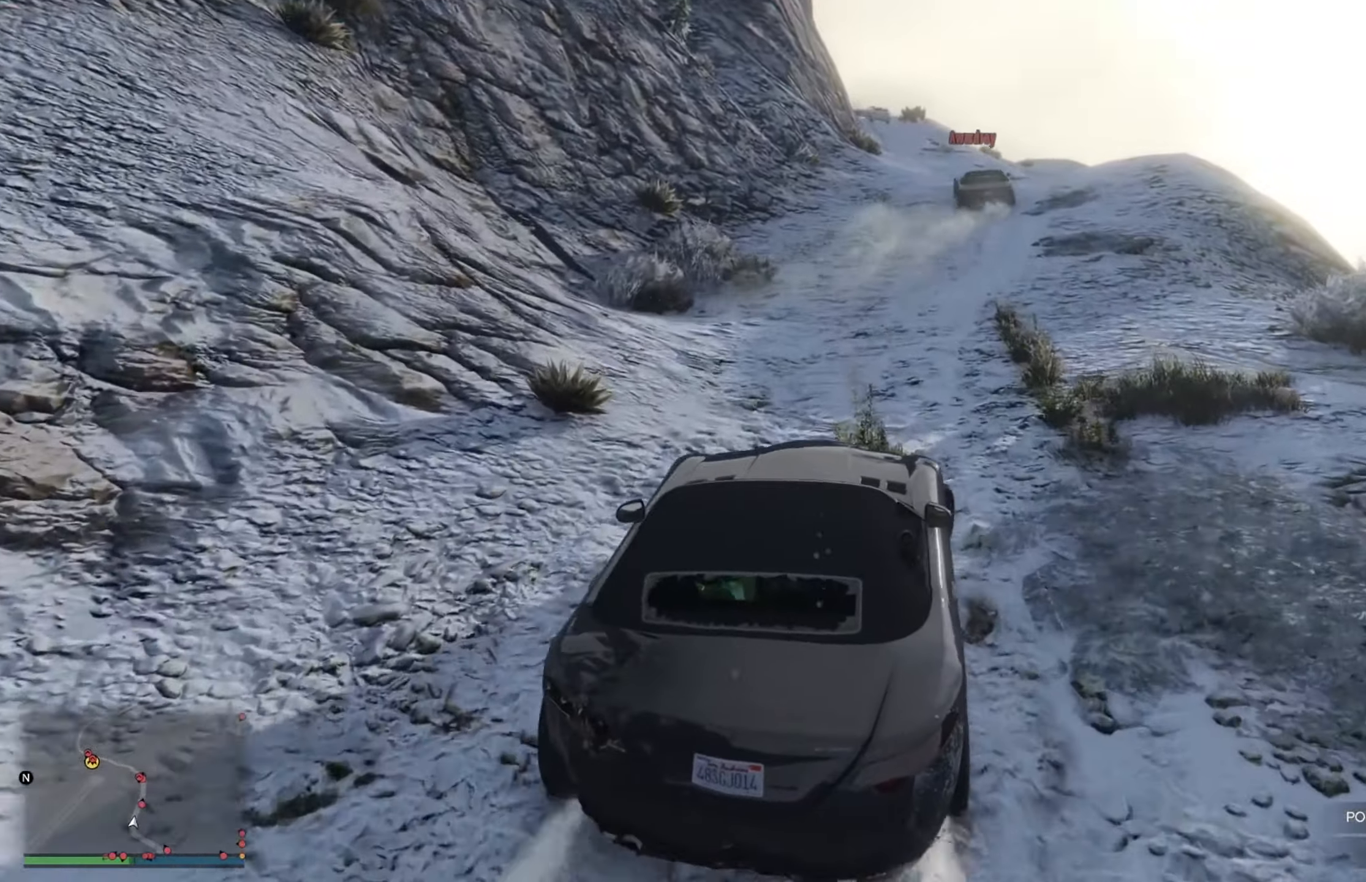
{"buttons": ["R2"], "left_stick": "right", "right_stick": "center", "events": [[50, "left_stick", "center"], [100, "left_stick", "left"], [250, "left_stick", "right"]]}
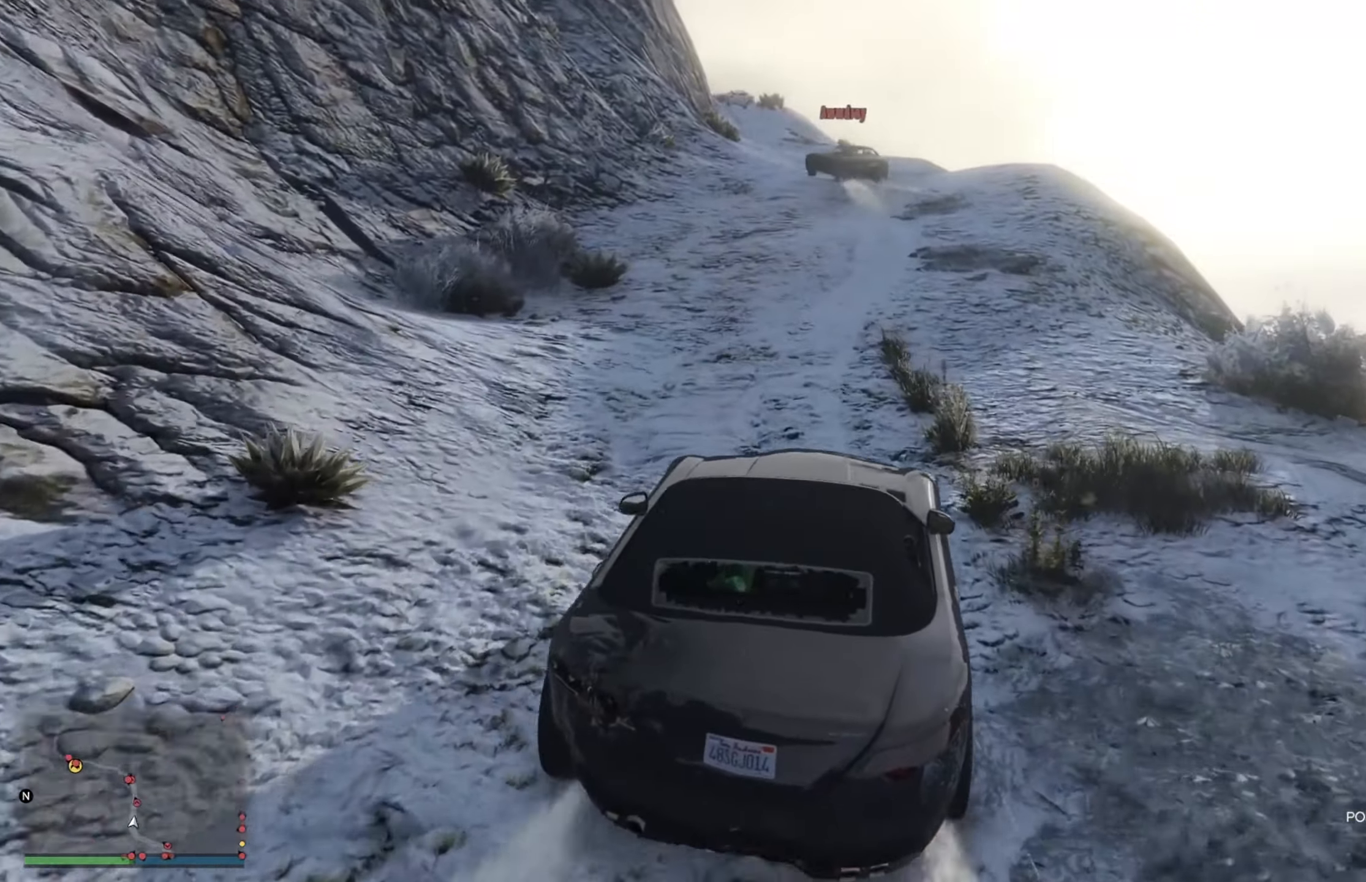
{"buttons": ["R2"], "left_stick": "right", "right_stick": "center", "events": [[100, "left_stick", "left"], [350, "left_stick", "center"], [484, "left_stick", "right"]]}
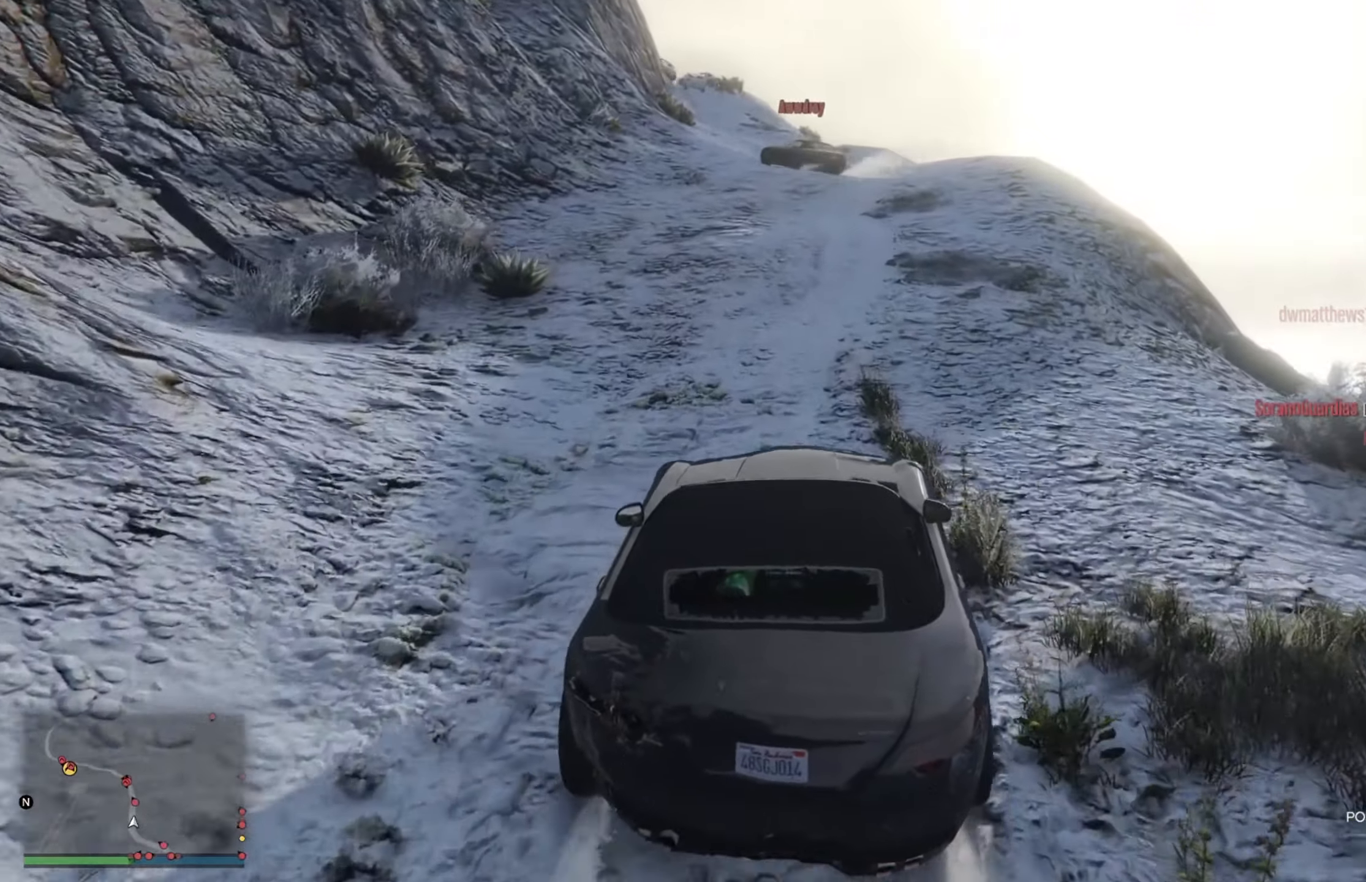
{"buttons": ["R2"], "left_stick": "center", "right_stick": "center", "events": [[117, "left_stick", "center"]]}
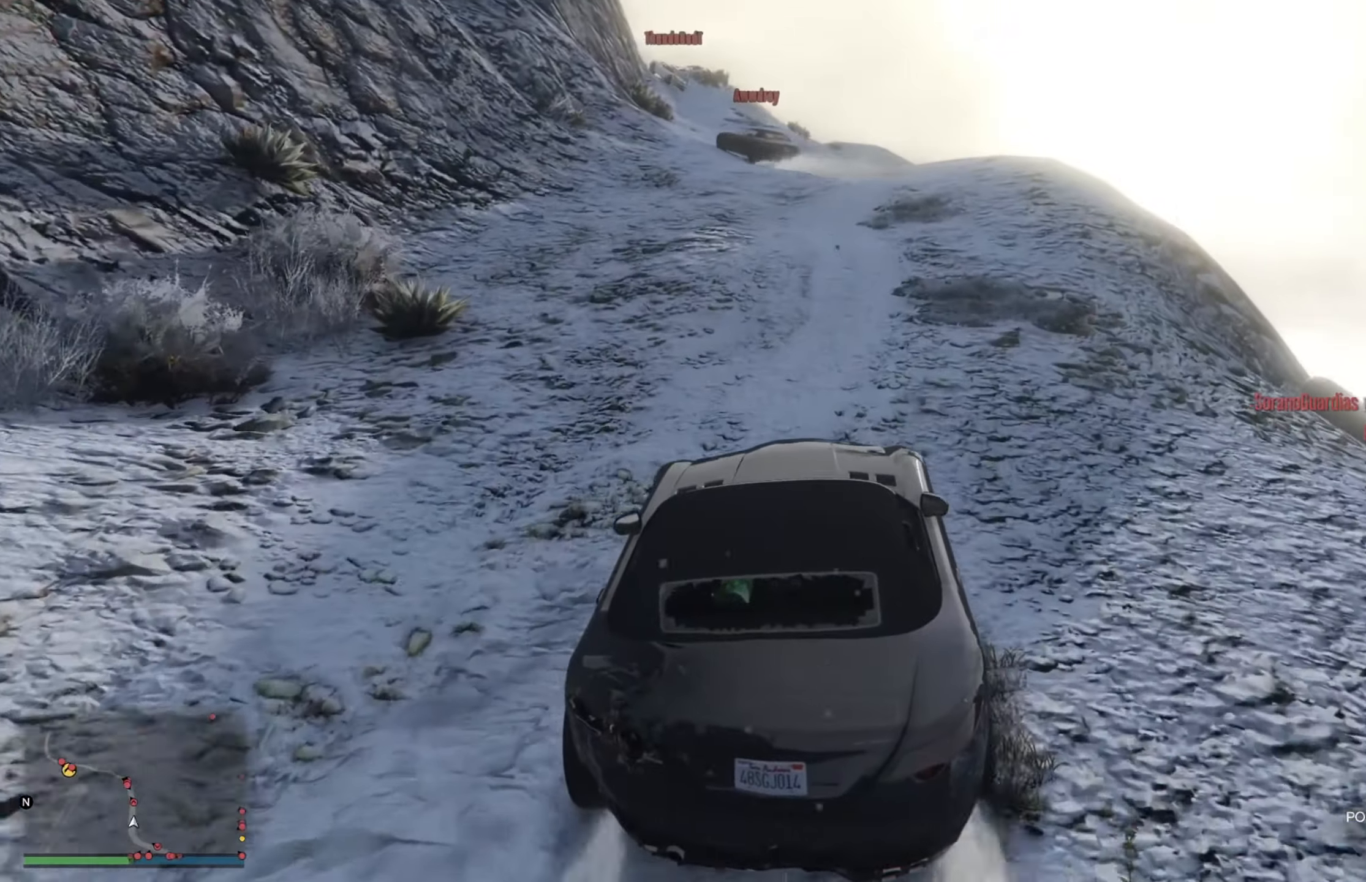
{"buttons": ["R2"], "left_stick": "center", "right_stick": "center", "events": [[84, "left_stick", "down-right"], [217, "left_stick", "center"], [417, "left_stick", "left"], [500, "left_stick", "center"]]}
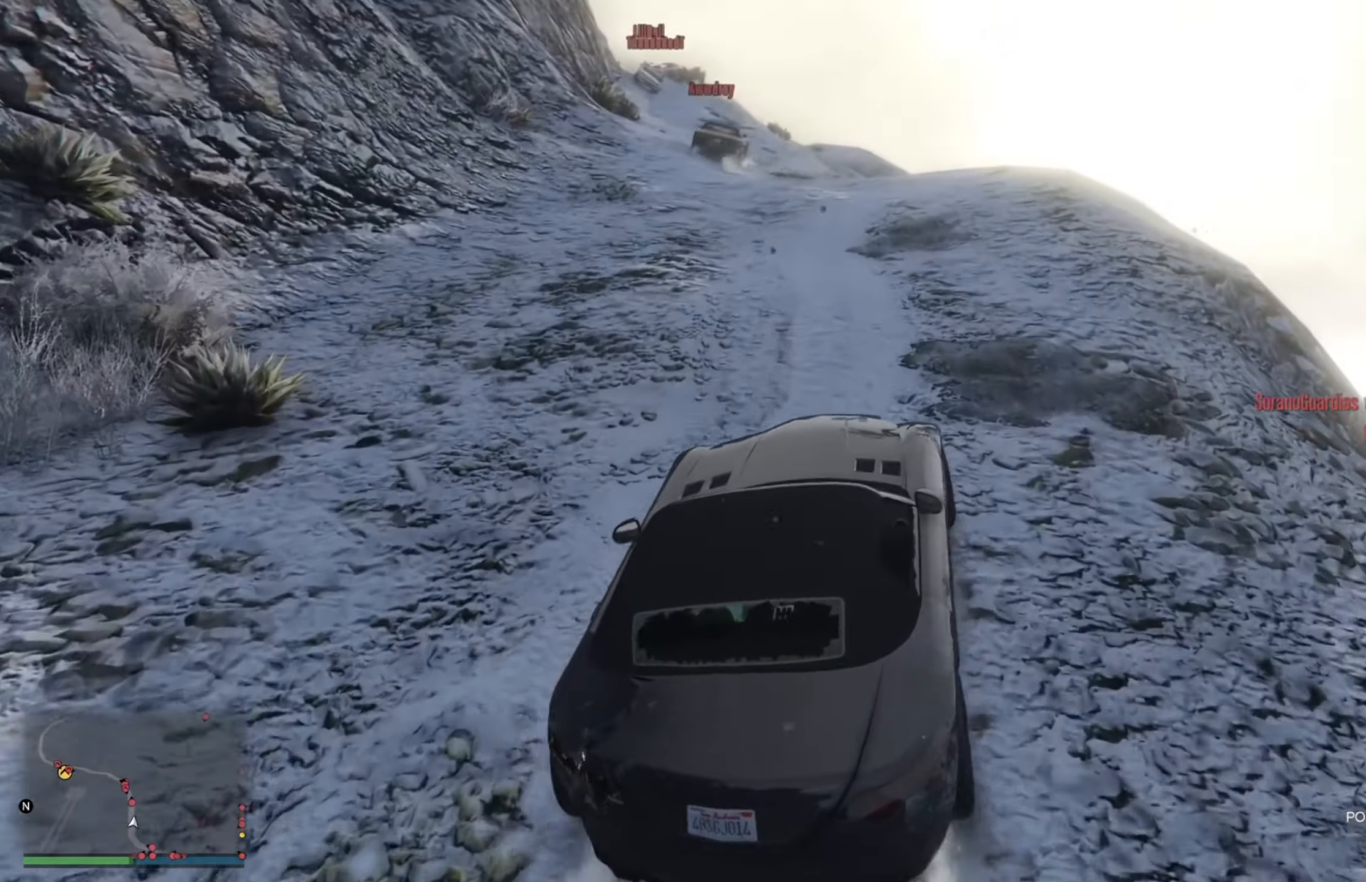
{"buttons": ["R2"], "left_stick": "center", "right_stick": "center", "events": [[217, "left_stick", "right"], [300, "left_stick", "center"]]}
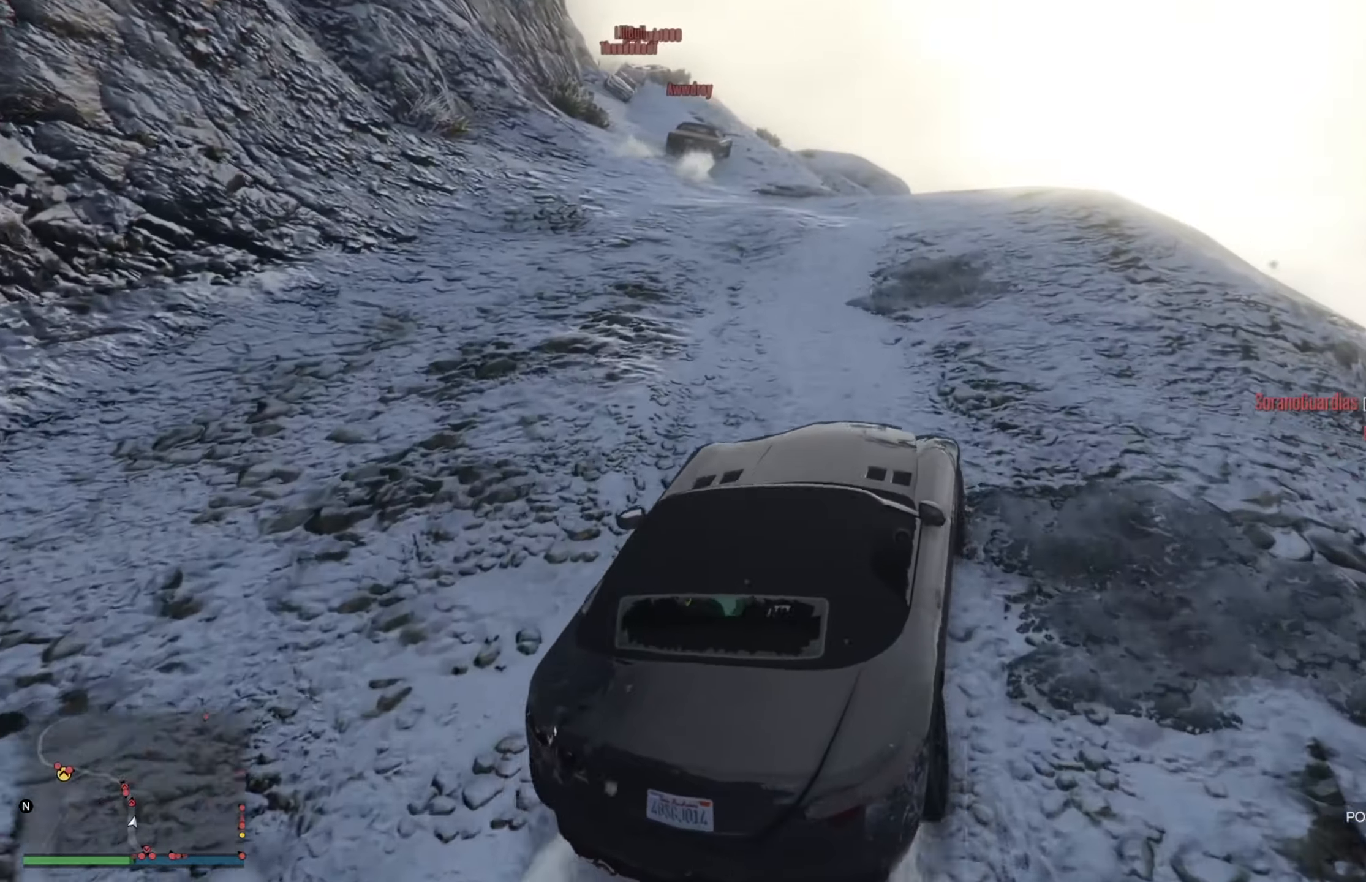
{"buttons": ["R2"], "left_stick": "right", "right_stick": "center", "events": [[317, "left_stick", "left"], [450, "left_stick", "right"]]}
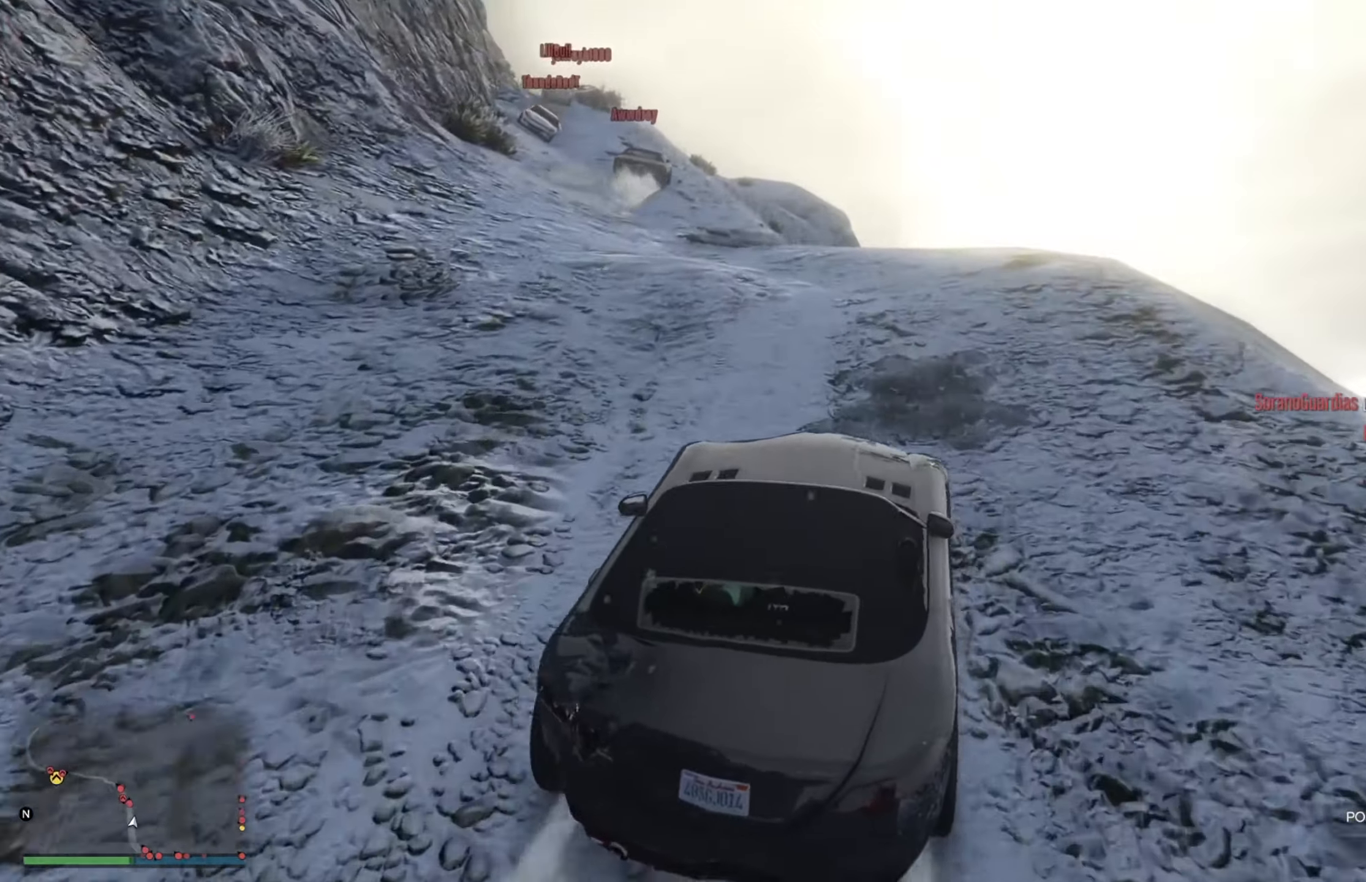
{"buttons": ["R2"], "left_stick": "center", "right_stick": "center", "events": [[17, "left_stick", "center"], [133, "left_stick", "left"], [500, "left_stick", "center"]]}
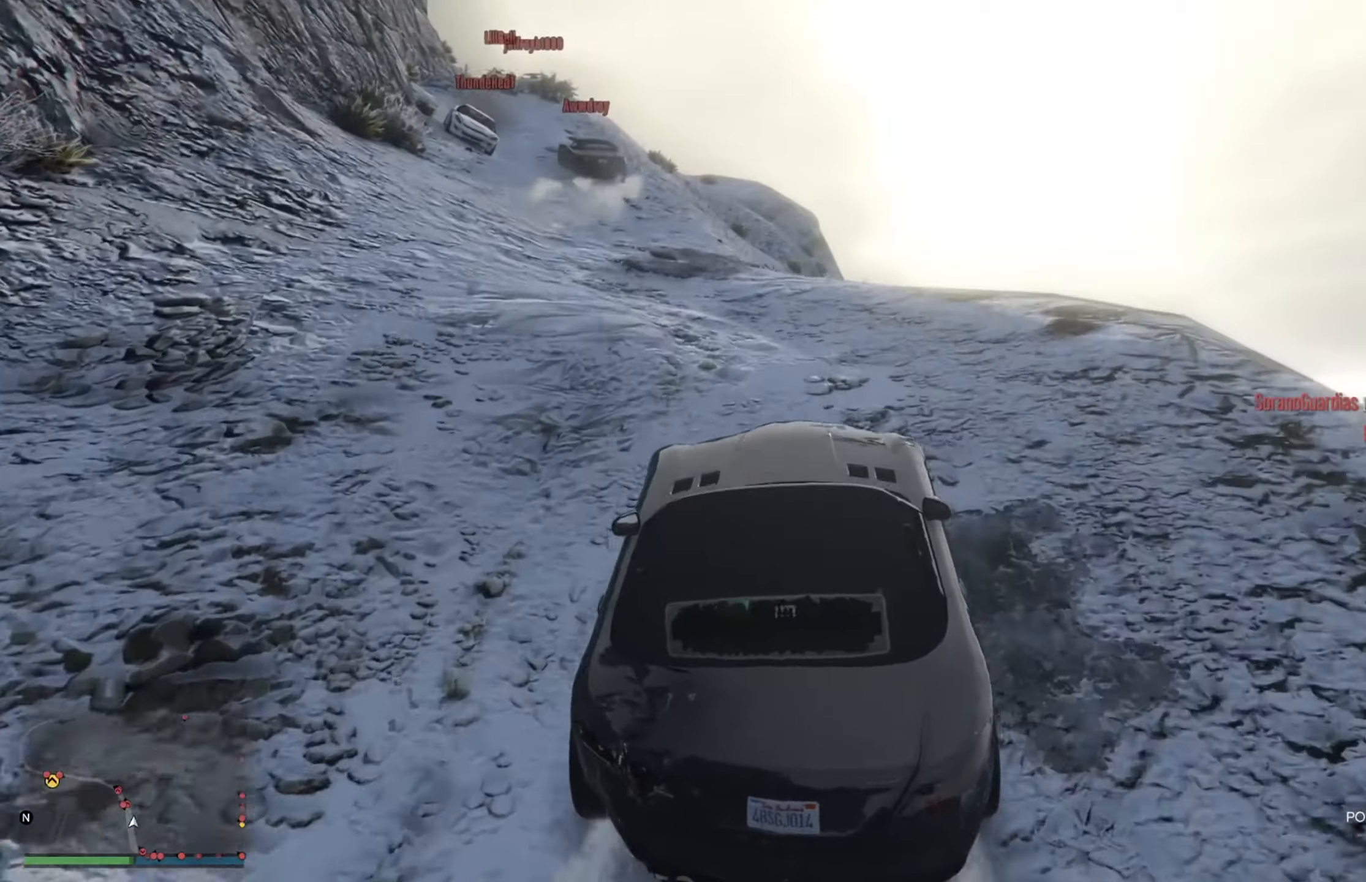
{"buttons": ["R2"], "left_stick": "left", "right_stick": "center", "events": [[333, "left_stick", "left"]]}
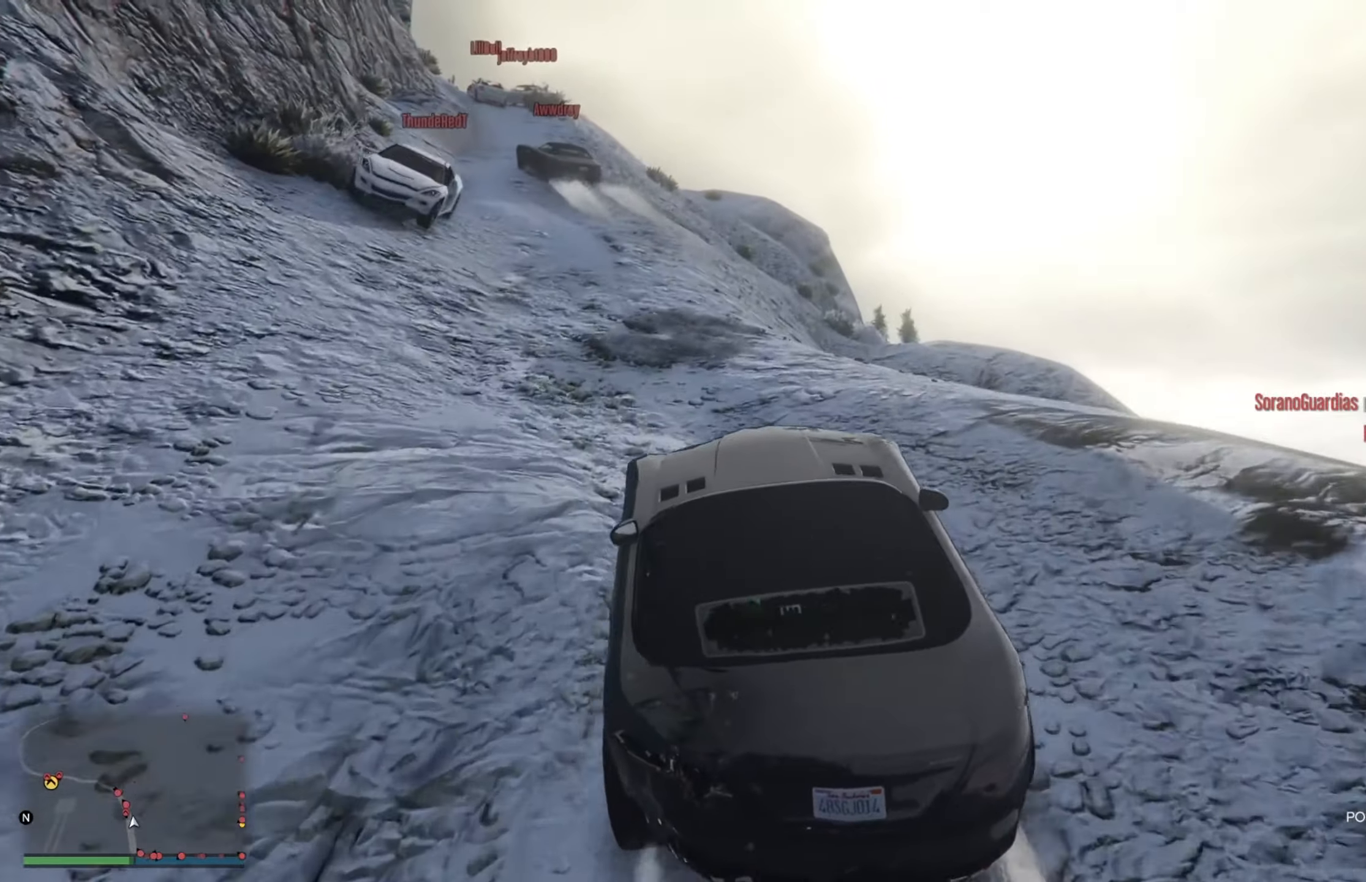
{"buttons": ["R2"], "left_stick": "left", "right_stick": "center", "events": [[83, "left_stick", "center"], [183, "left_stick", "left"], [283, "left_stick", "center"], [333, "left_stick", "left"]]}
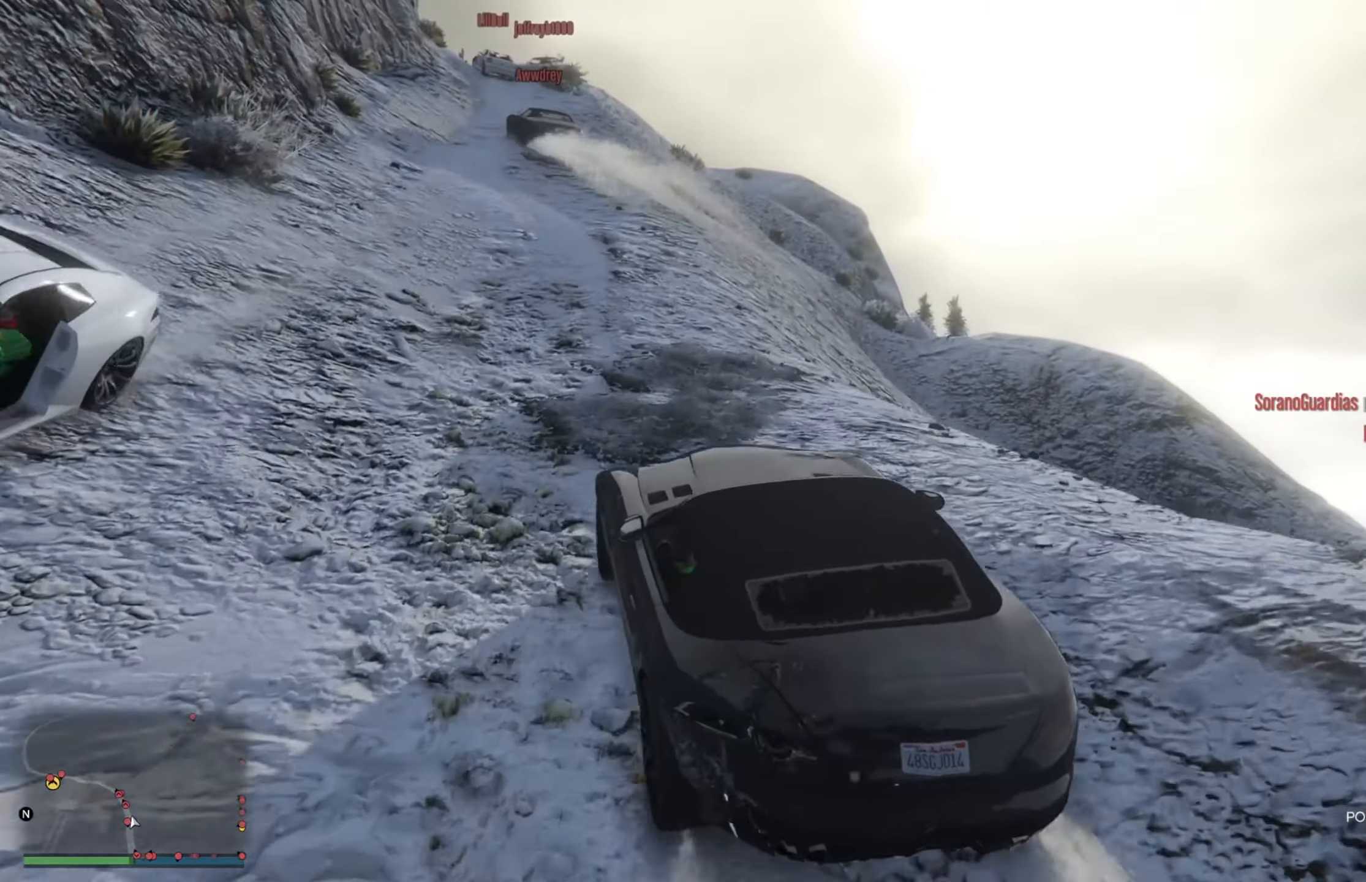
{"buttons": ["R2"], "left_stick": "center", "right_stick": "center", "events": [[50, "left_stick", "center"], [166, "left_stick", "left"], [450, "left_stick", "center"]]}
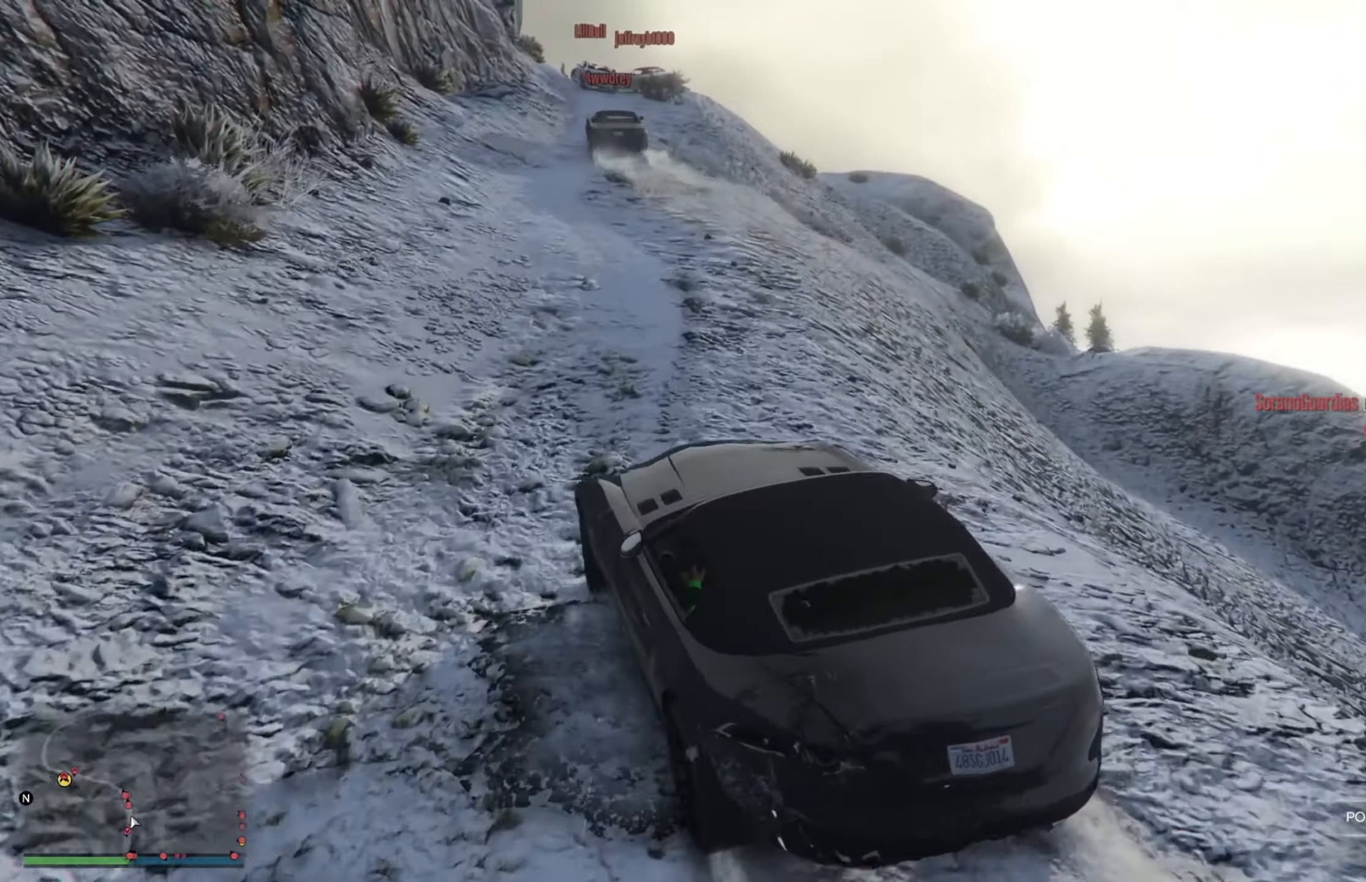
{"buttons": ["R2"], "left_stick": "right", "right_stick": "center", "events": [[83, "left_stick", "right"]]}
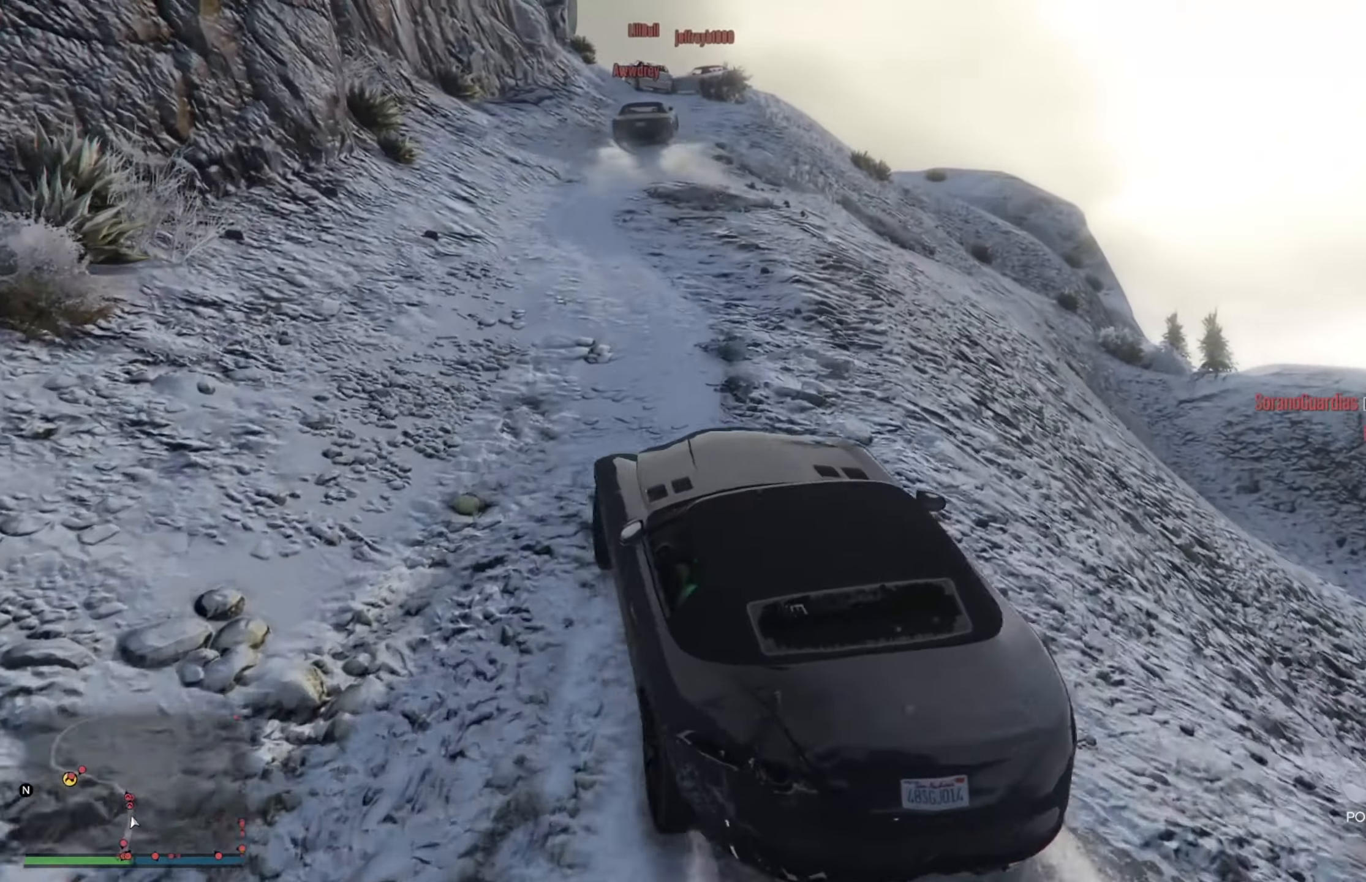
{"buttons": ["R2"], "left_stick": "right", "right_stick": "center", "events": [[133, "left_stick", "left"], [233, "left_stick", "center"], [400, "left_stick", "right"]]}
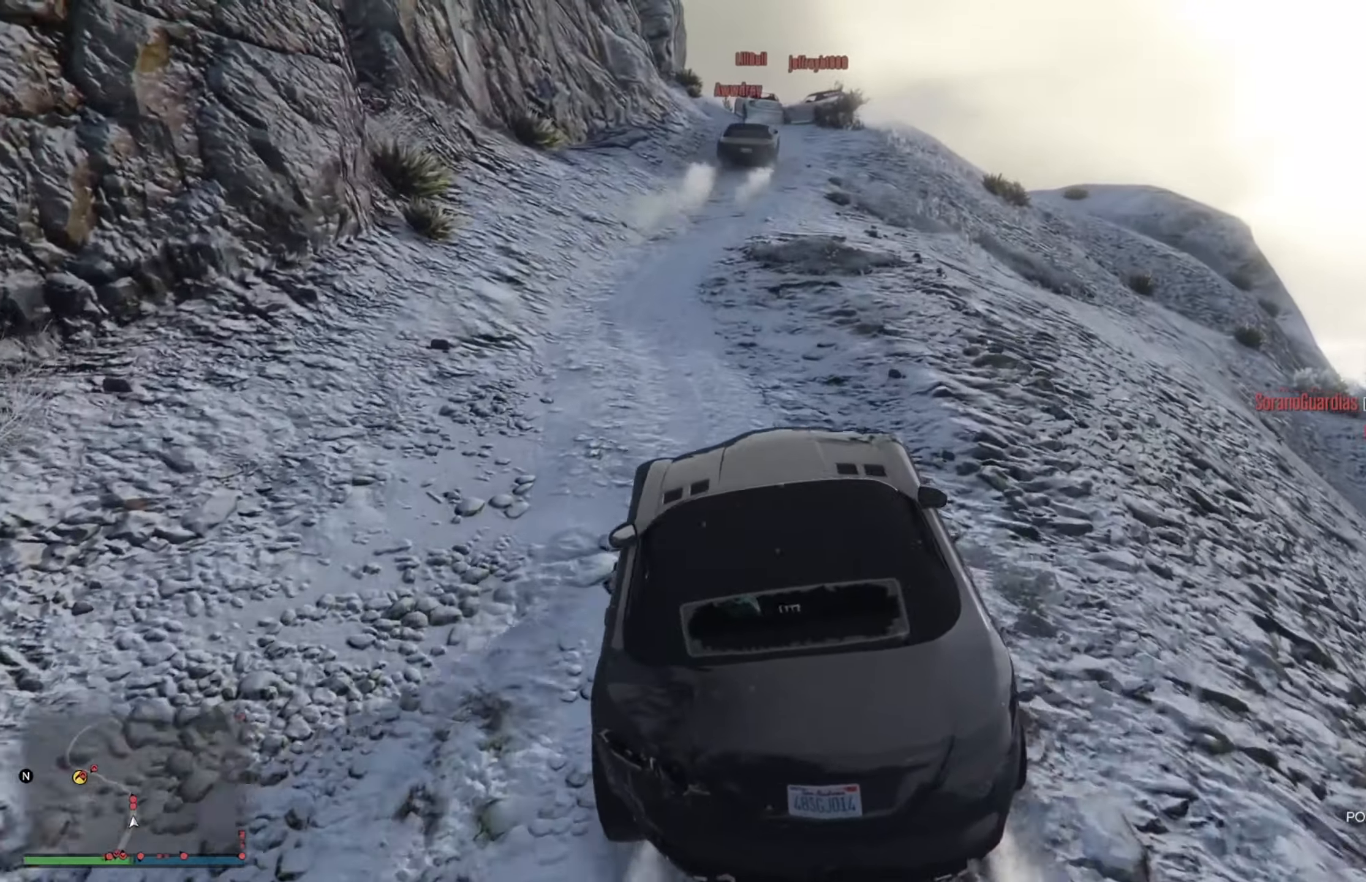
{"buttons": ["R2"], "left_stick": "right", "right_stick": "center", "events": [[66, "left_stick", "center"], [350, "left_stick", "left"], [466, "left_stick", "right"]]}
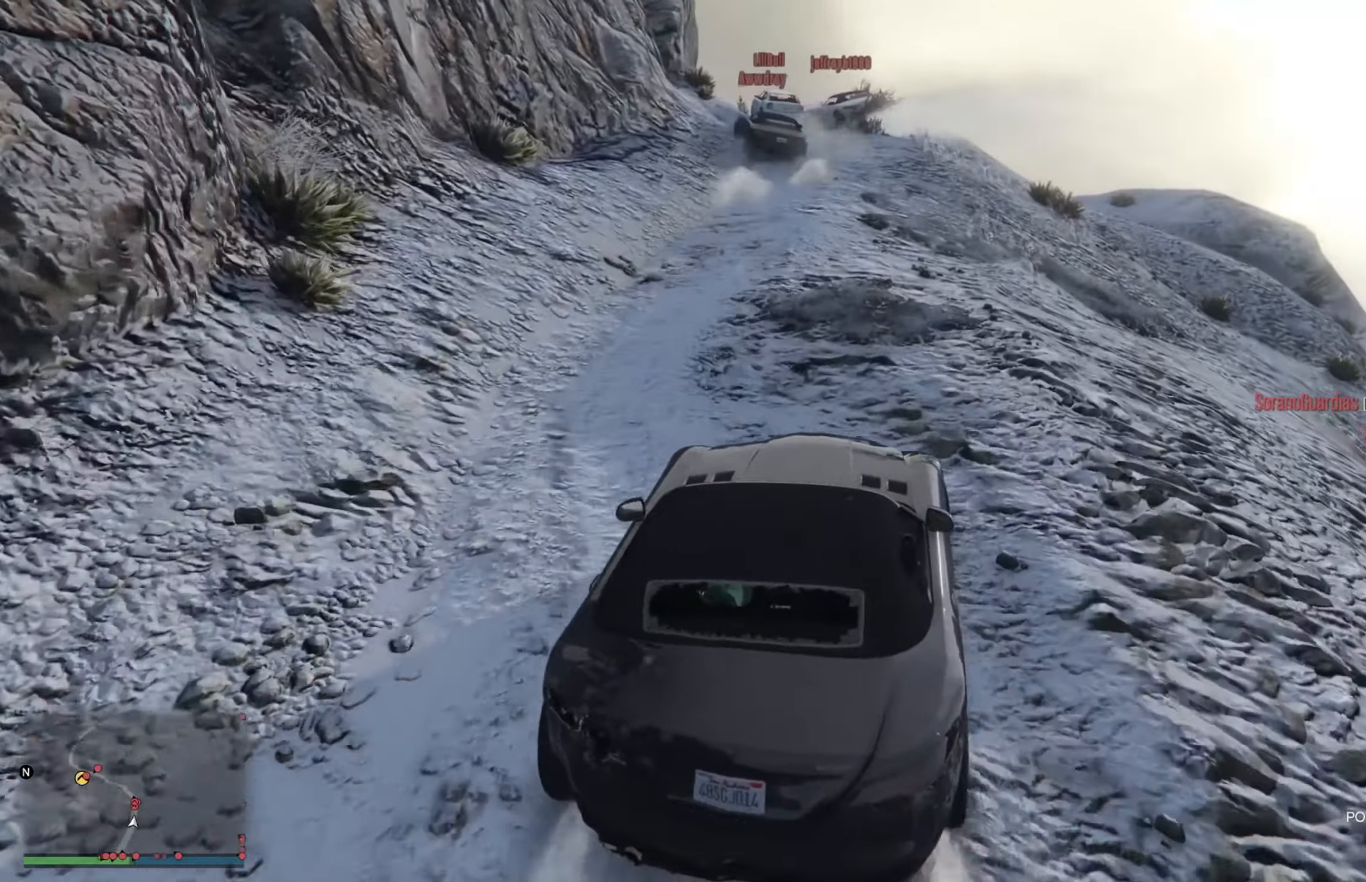
{"buttons": ["R2"], "left_stick": "center", "right_stick": "center", "events": [[83, "left_stick", "center"]]}
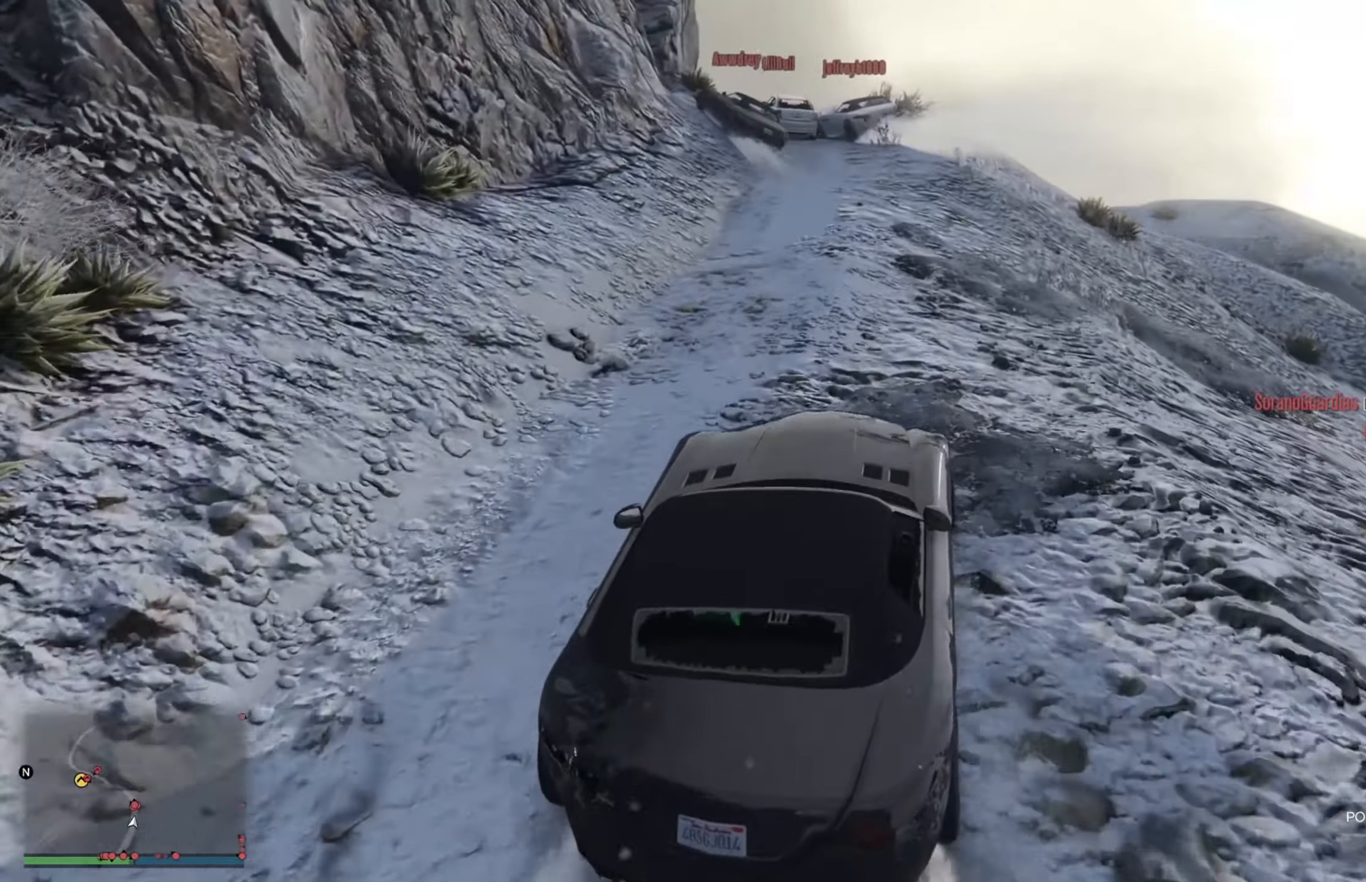
{"buttons": ["R2"], "left_stick": "center", "right_stick": "center", "events": []}
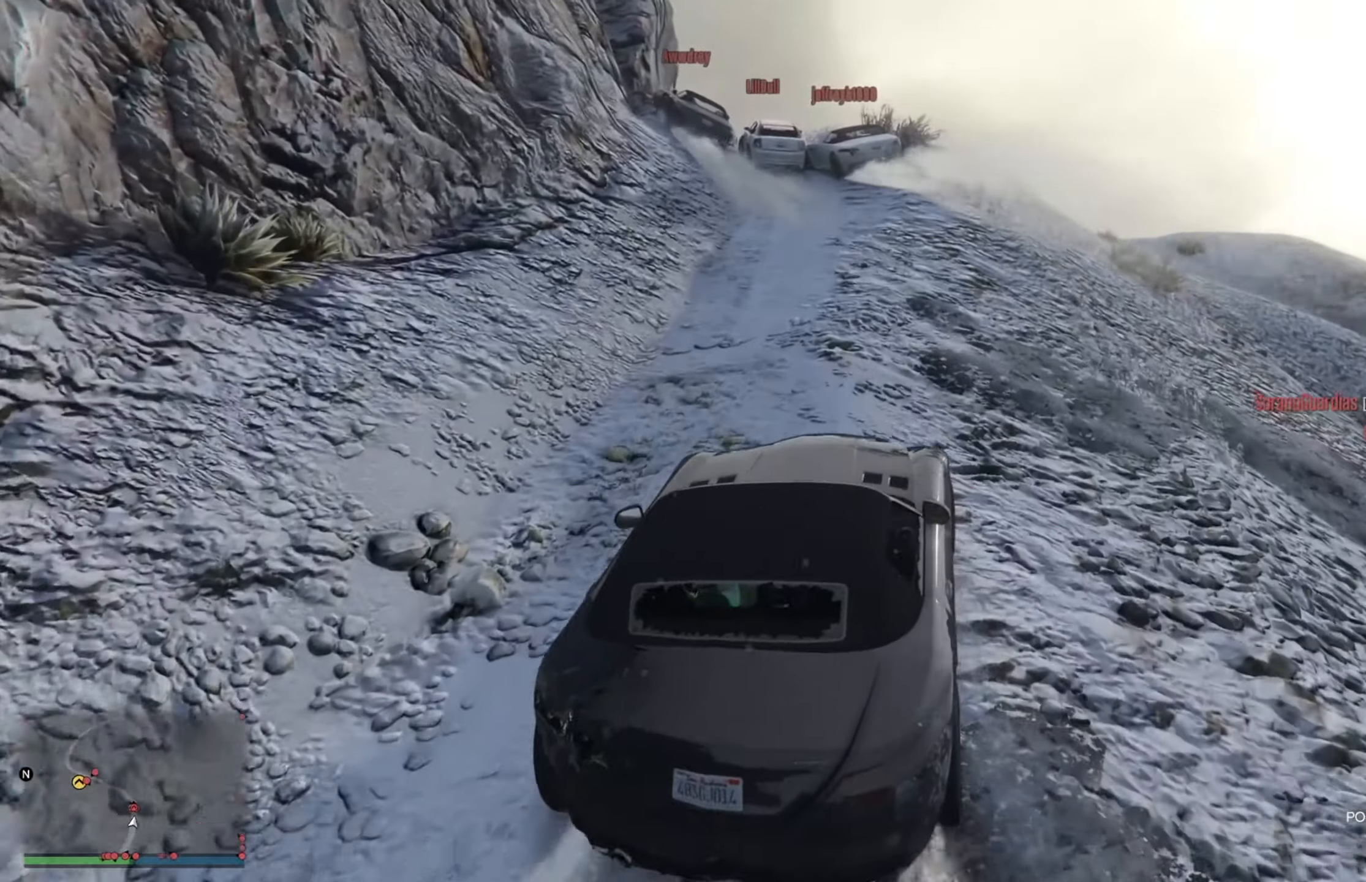
{"buttons": ["R2"], "left_stick": "center", "right_stick": "center", "events": []}
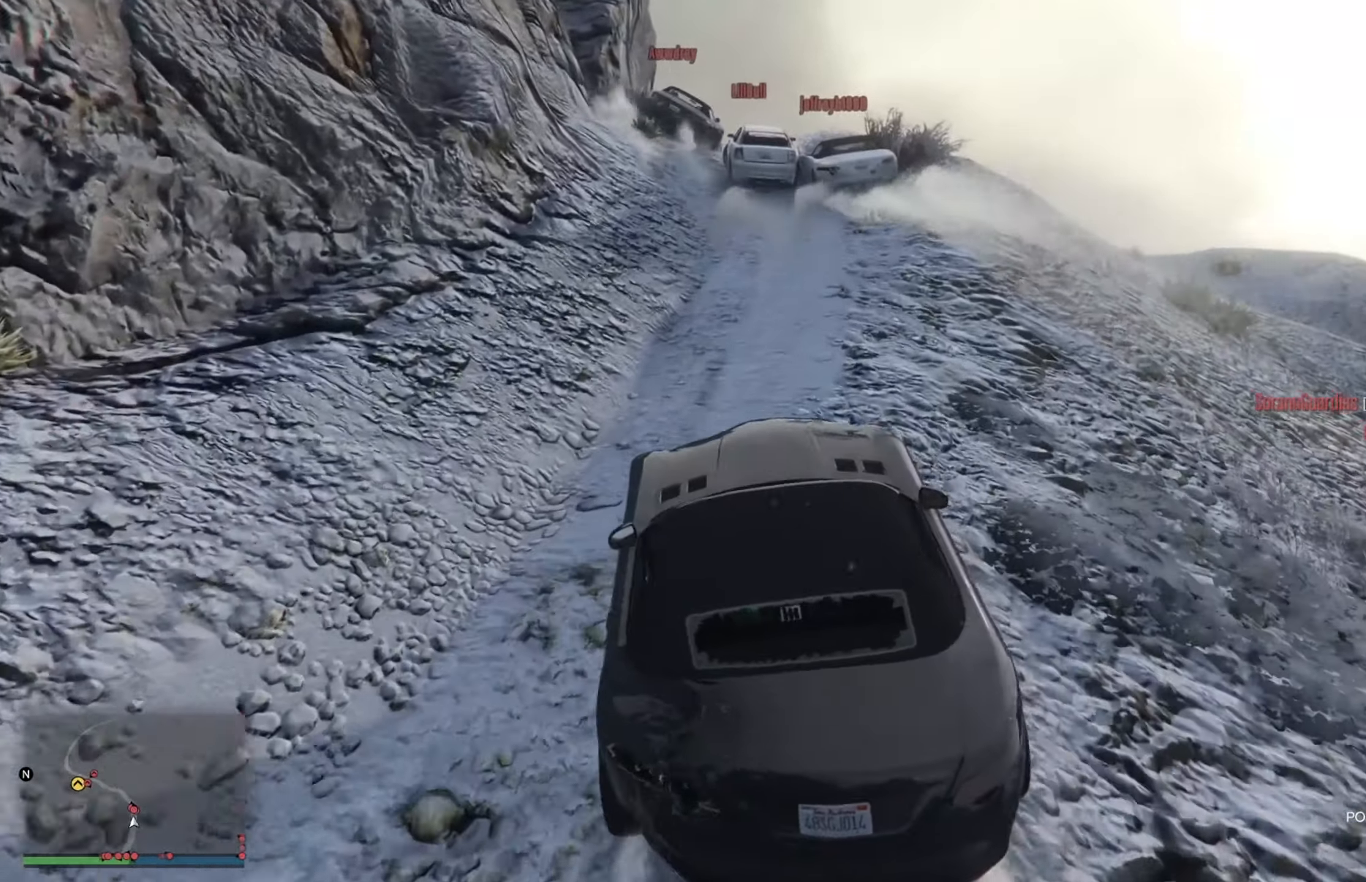
{"buttons": ["R2"], "left_stick": "center", "right_stick": "center", "events": [[116, "left_stick", "up-left"], [383, "left_stick", "center"]]}
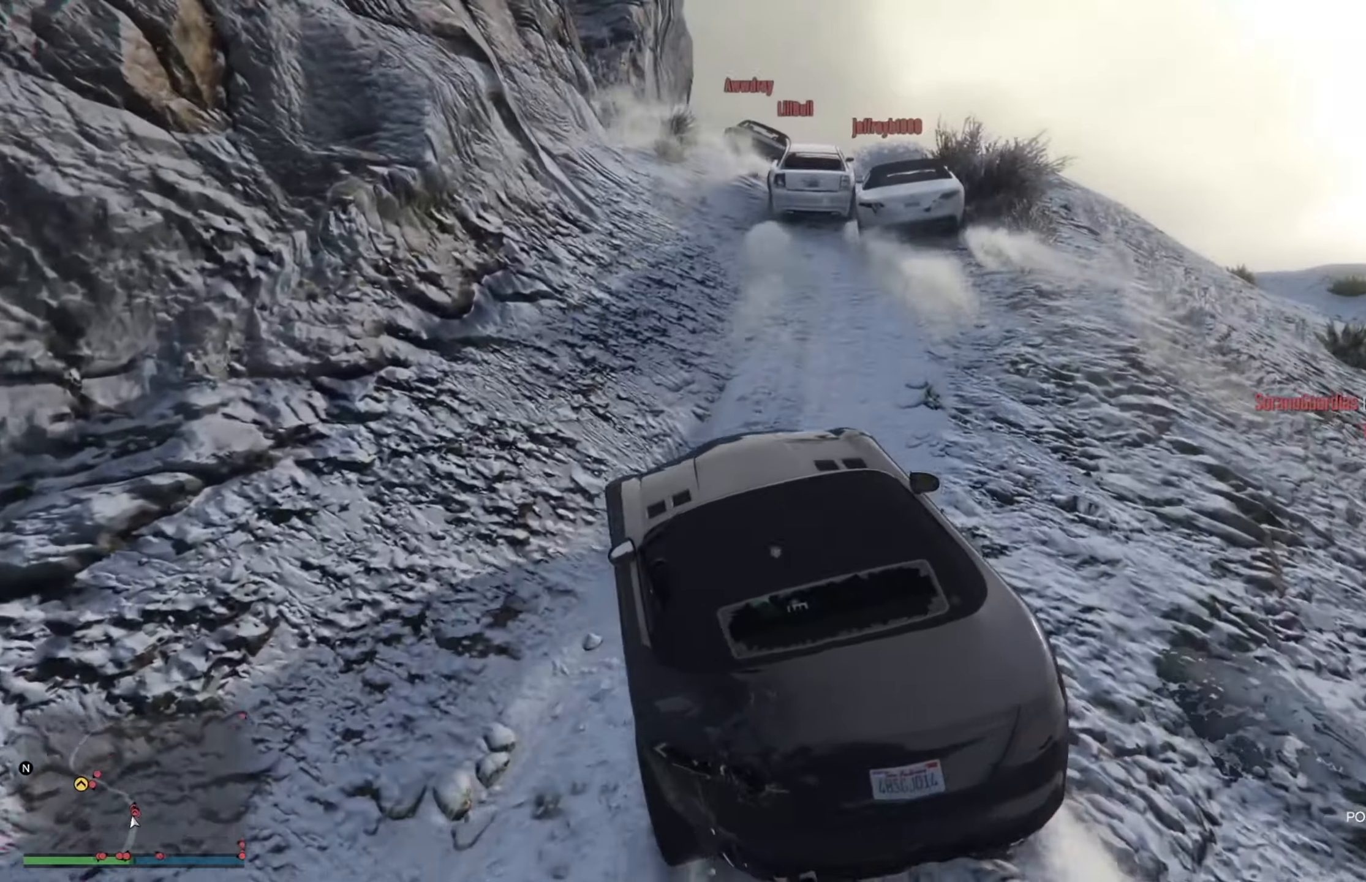
{"buttons": ["R2"], "left_stick": "left", "right_stick": "center", "events": [[300, "left_stick", "left"]]}